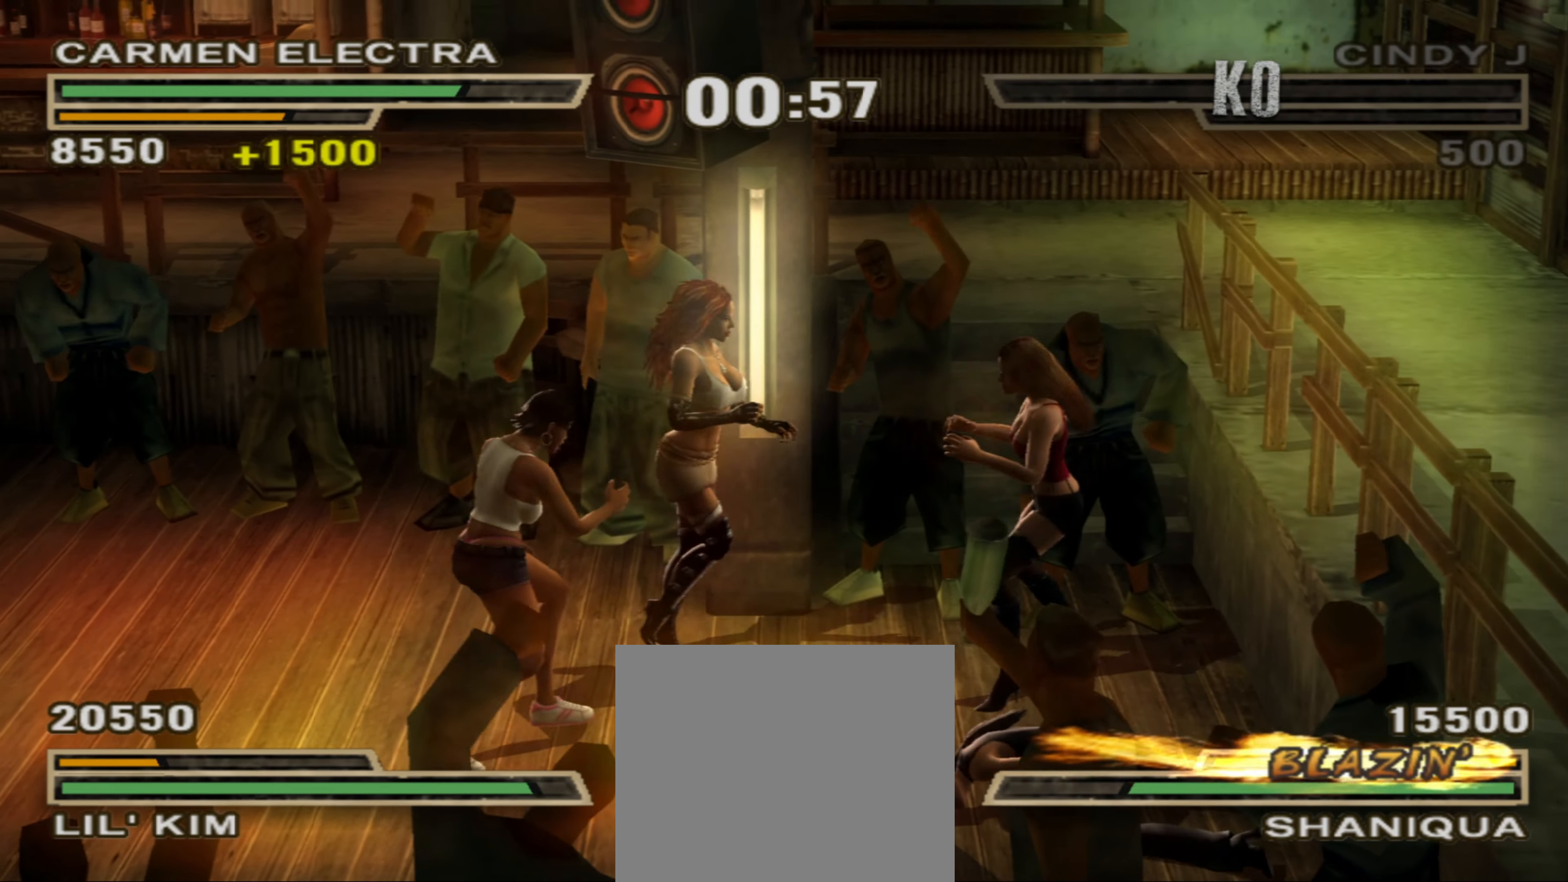
Gameplay with a controller (PlayStation layout); each line is a JSON object with the inputs held at the frame after it. "events" lists button and stick changes between this image and that frame as [ms after this image, input, new state], when the widget could be followed in between. Not read: L3 R3.
{"buttons": [], "left_stick": "center", "right_stick": "center"}
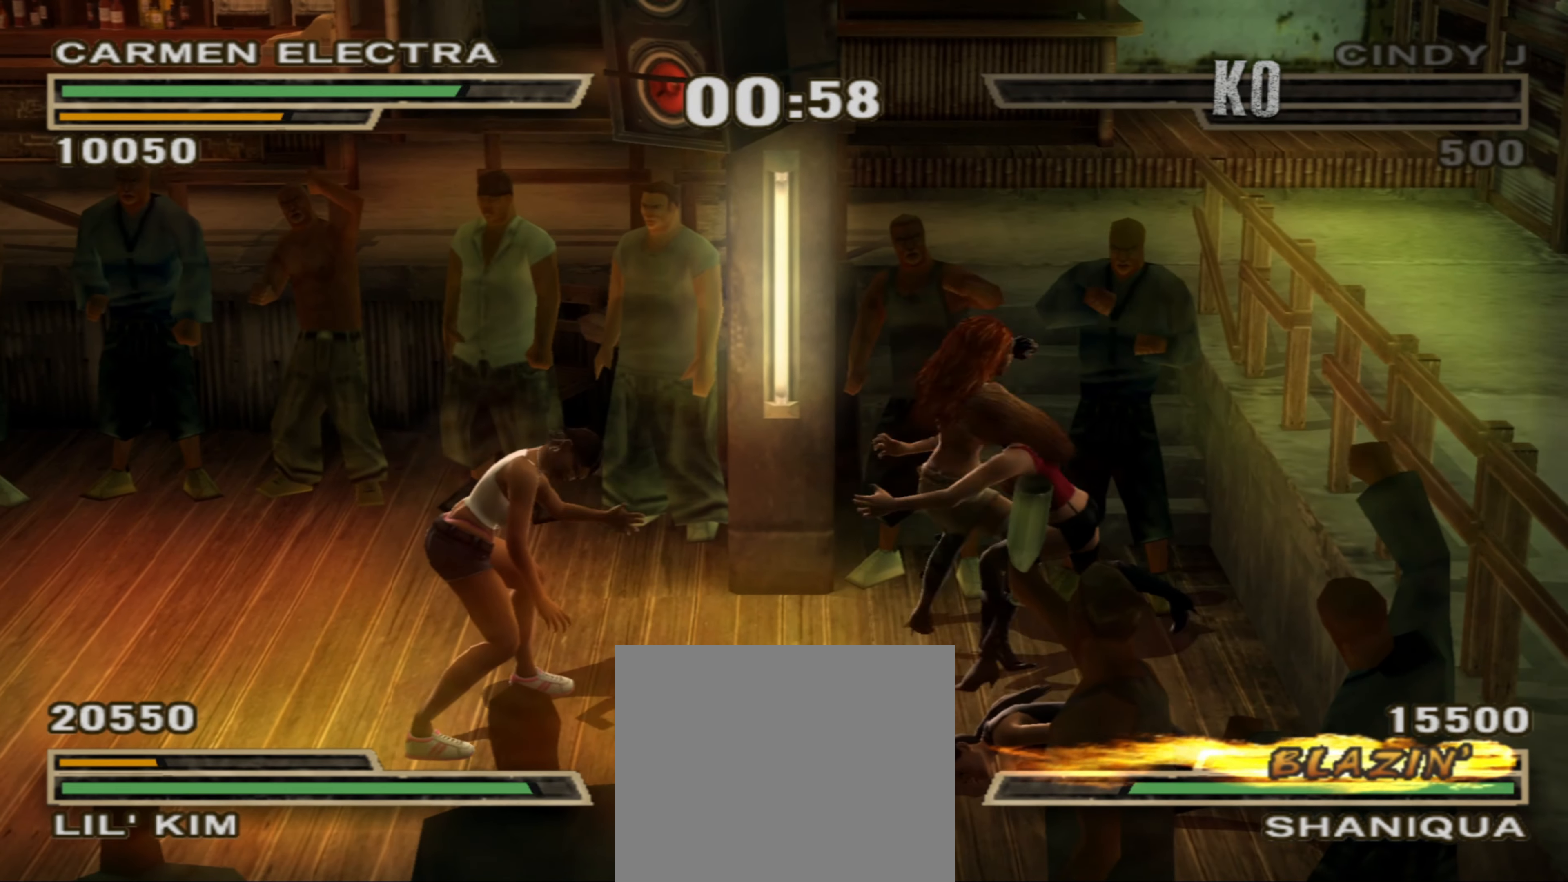
{"buttons": [], "left_stick": "right", "right_stick": "center", "events": [[283, "R1", "down"], [283, "R2", "down"], [333, "R1", "up"], [333, "R2", "up"], [467, "left_stick", "right"]]}
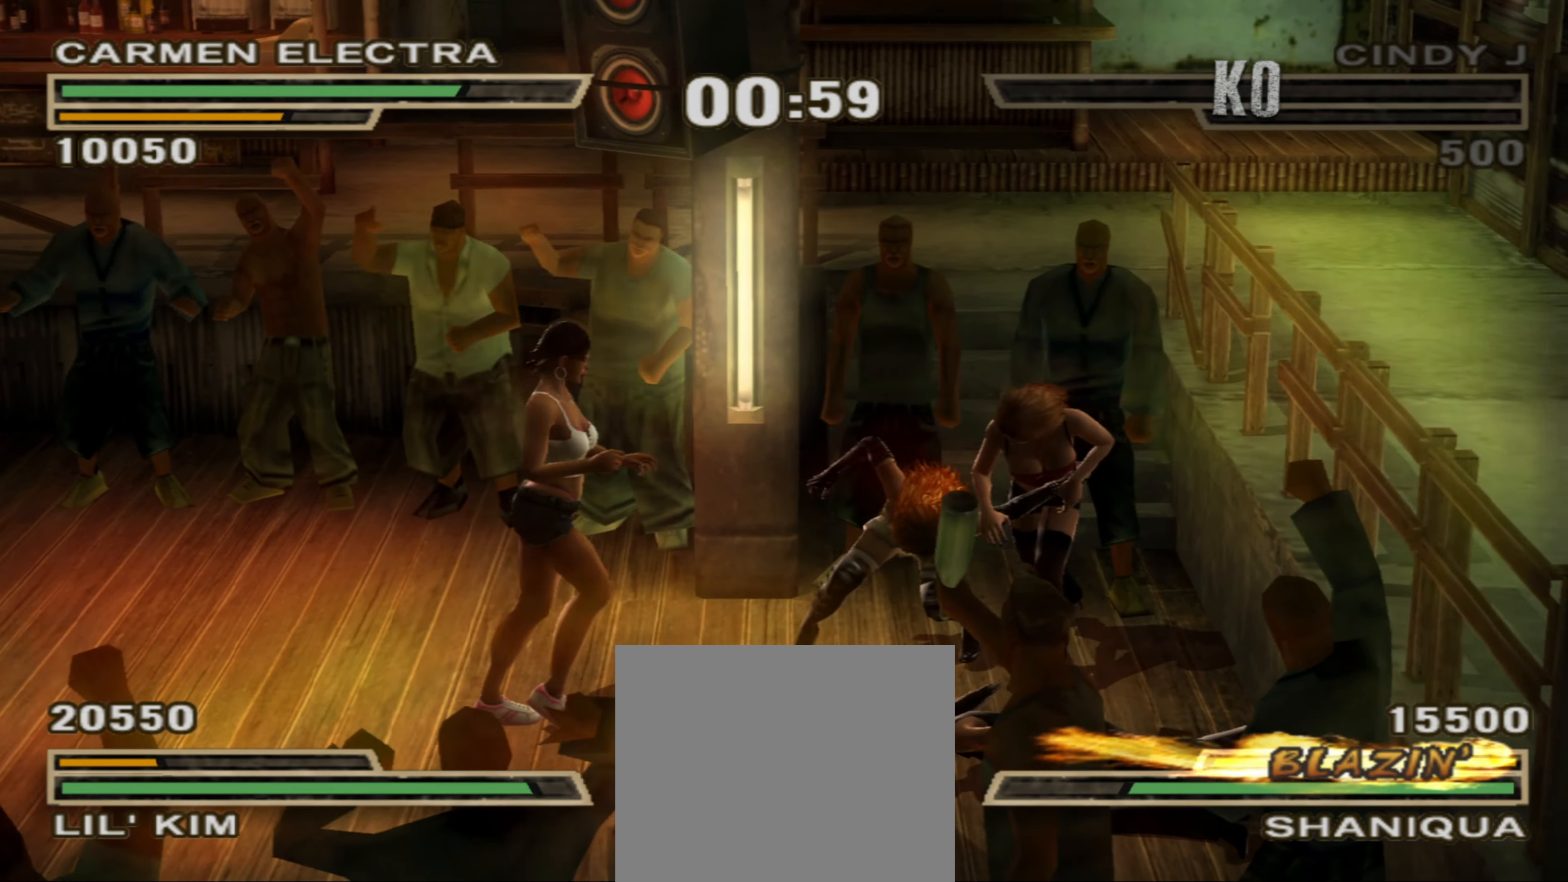
{"buttons": ["SQUARE"], "left_stick": "right", "right_stick": "center", "events": [[67, "SQUARE", "down"], [150, "SQUARE", "up"], [200, "SQUARE", "down"], [250, "SQUARE", "up"], [300, "SQUARE", "down"], [383, "SQUARE", "up"], [450, "SQUARE", "down"]]}
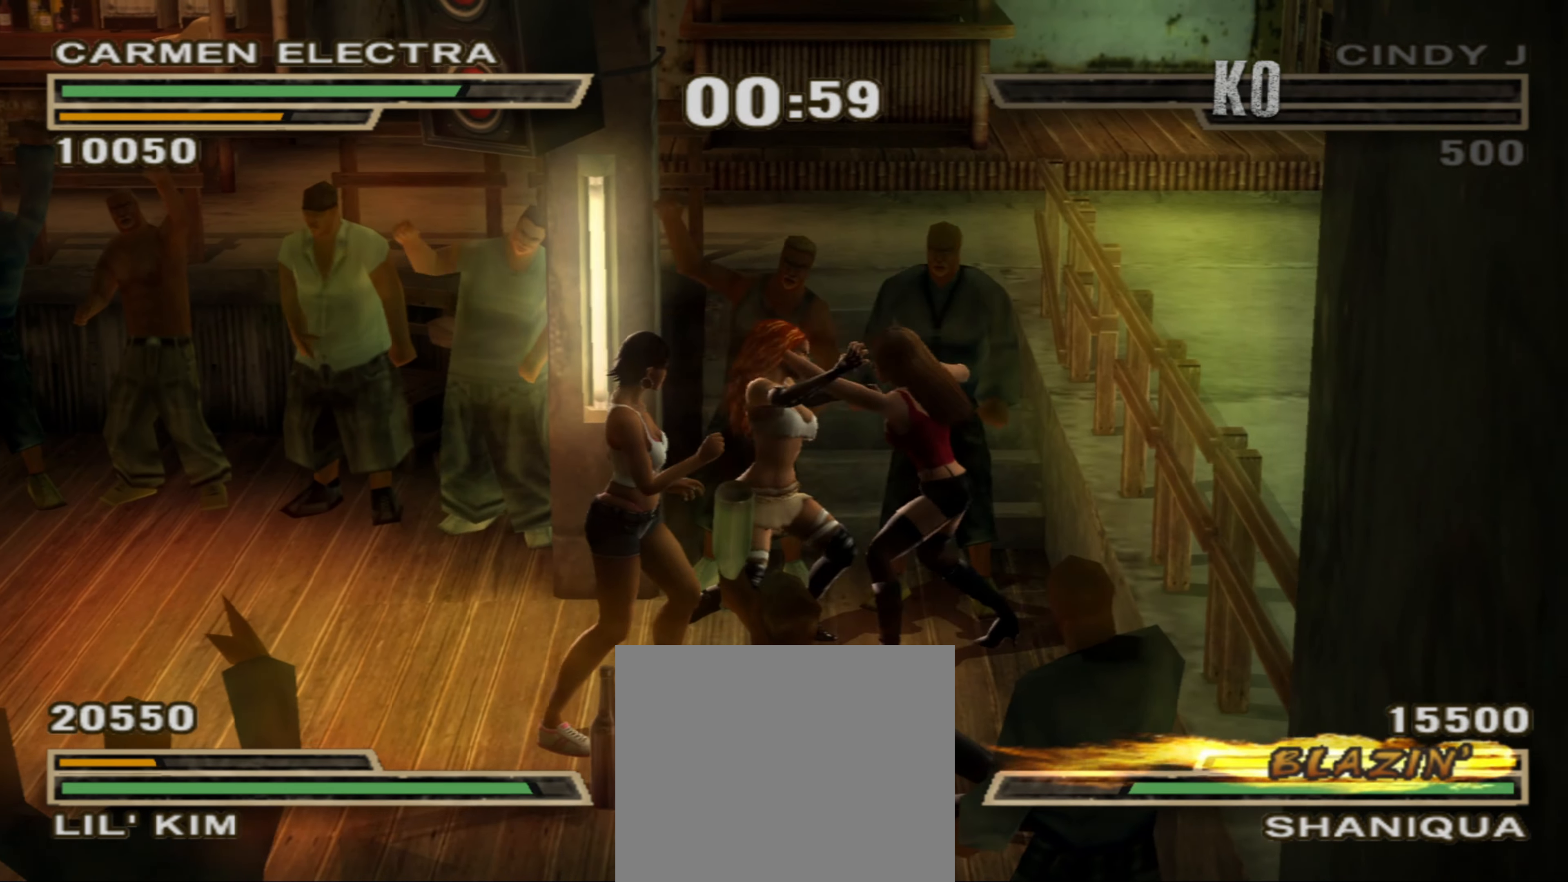
{"buttons": [], "left_stick": "up", "right_stick": "center", "events": [[50, "SQUARE", "up"], [100, "SQUARE", "down"], [167, "SQUARE", "up"], [250, "left_stick", "center"], [300, "SQUARE", "down"], [300, "left_stick", "up"], [350, "SQUARE", "up"], [417, "SQUARE", "down"], [483, "SQUARE", "up"]]}
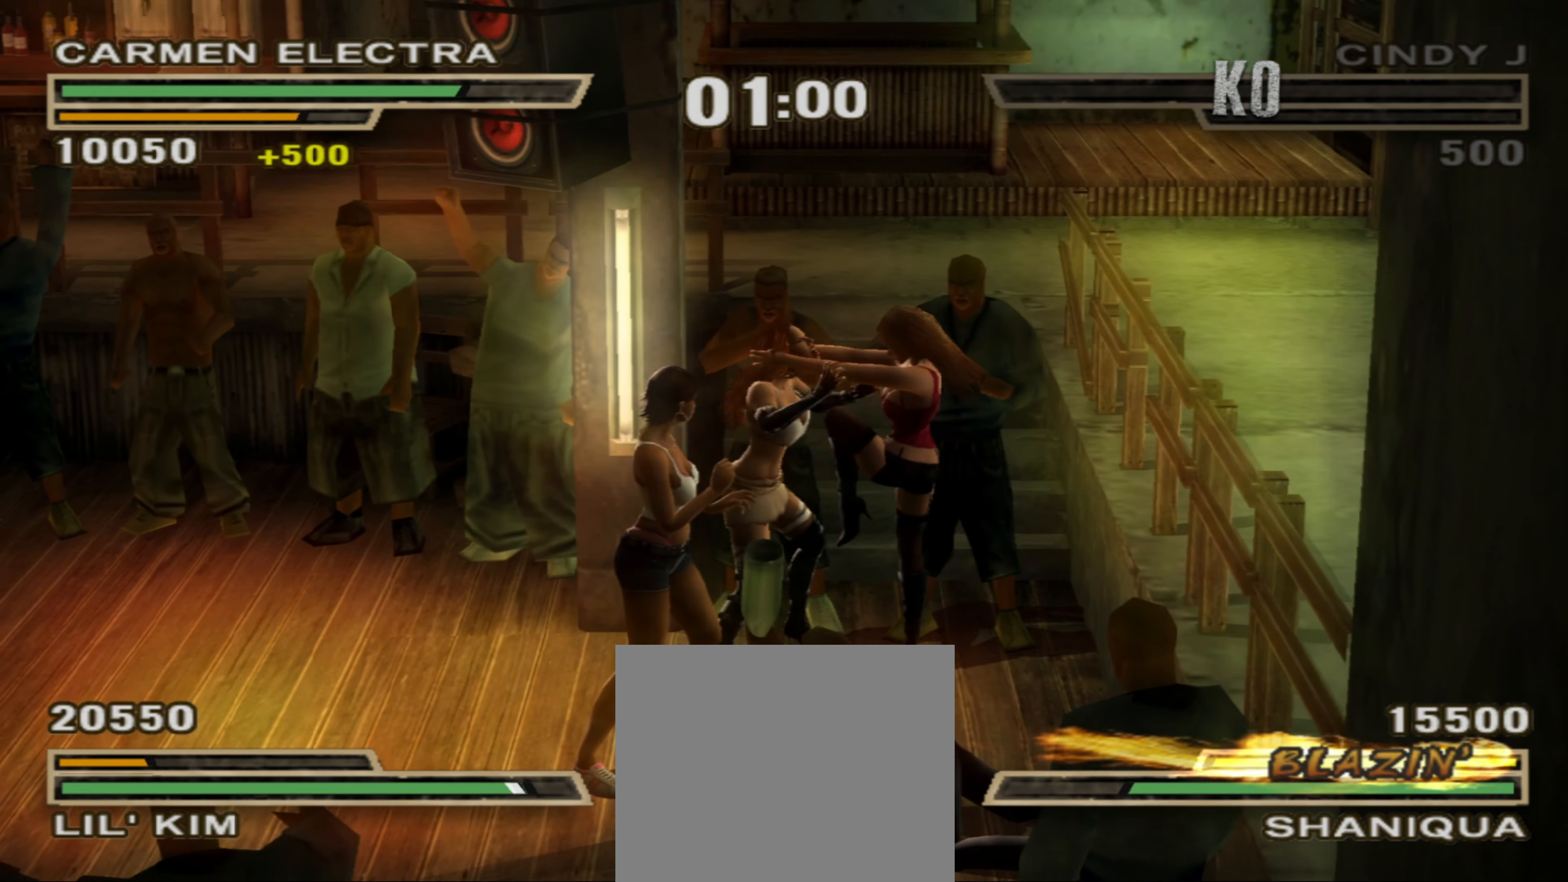
{"buttons": [], "left_stick": "down-right", "right_stick": "center", "events": [[50, "SQUARE", "down"], [117, "SQUARE", "up"], [183, "SQUARE", "down"], [317, "SQUARE", "up"], [433, "CIRCLE", "down"], [450, "left_stick", "right"], [500, "CIRCLE", "up"], [500, "left_stick", "down-right"]]}
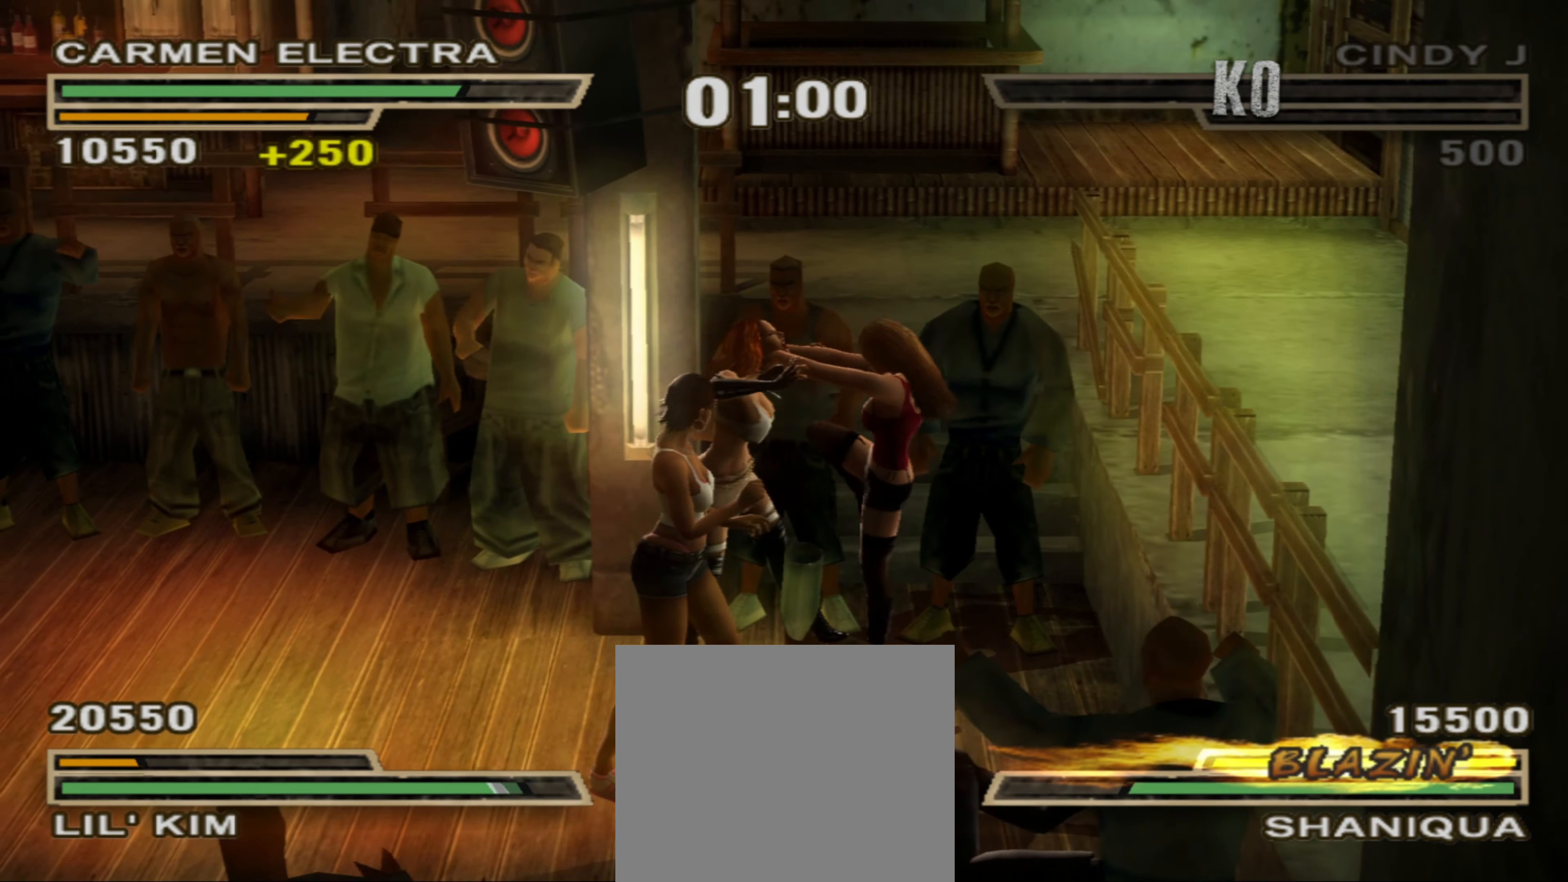
{"buttons": ["CIRCLE"], "left_stick": "down-right", "right_stick": "center", "events": [[83, "CIRCLE", "down"], [133, "CIRCLE", "up"], [200, "CIRCLE", "down"], [267, "CIRCLE", "up"], [333, "CIRCLE", "down"], [417, "CIRCLE", "up"], [483, "CIRCLE", "down"]]}
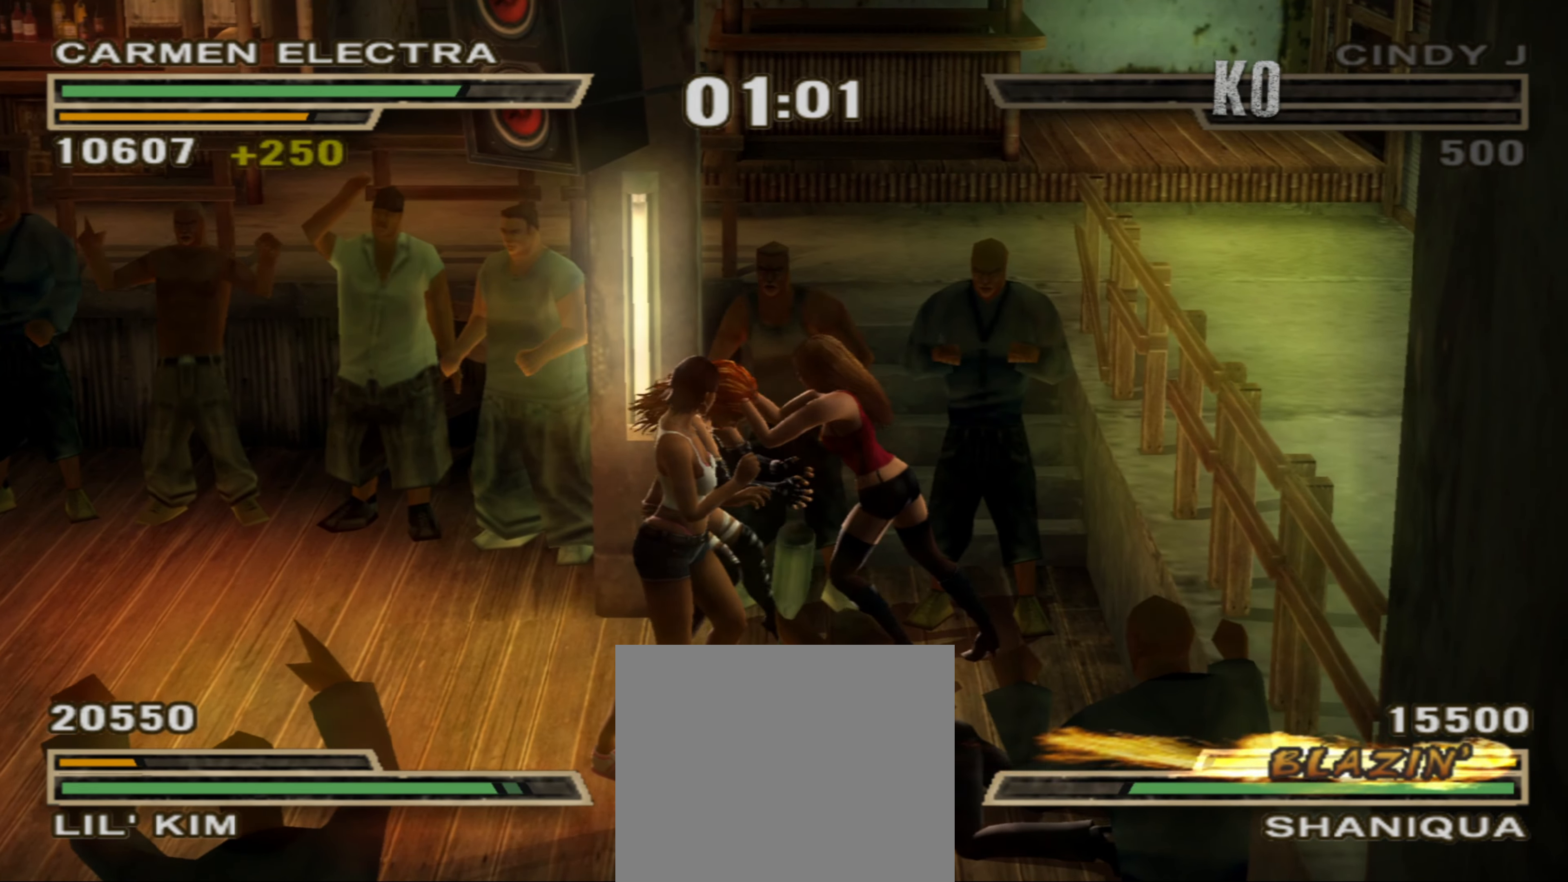
{"buttons": ["CIRCLE"], "left_stick": "down-left", "right_stick": "center", "events": [[33, "CIRCLE", "up"], [233, "SQUARE", "down"], [233, "left_stick", "center"], [300, "SQUARE", "up"], [300, "left_stick", "left"], [367, "left_stick", "center"], [467, "CIRCLE", "down"], [500, "left_stick", "down-left"]]}
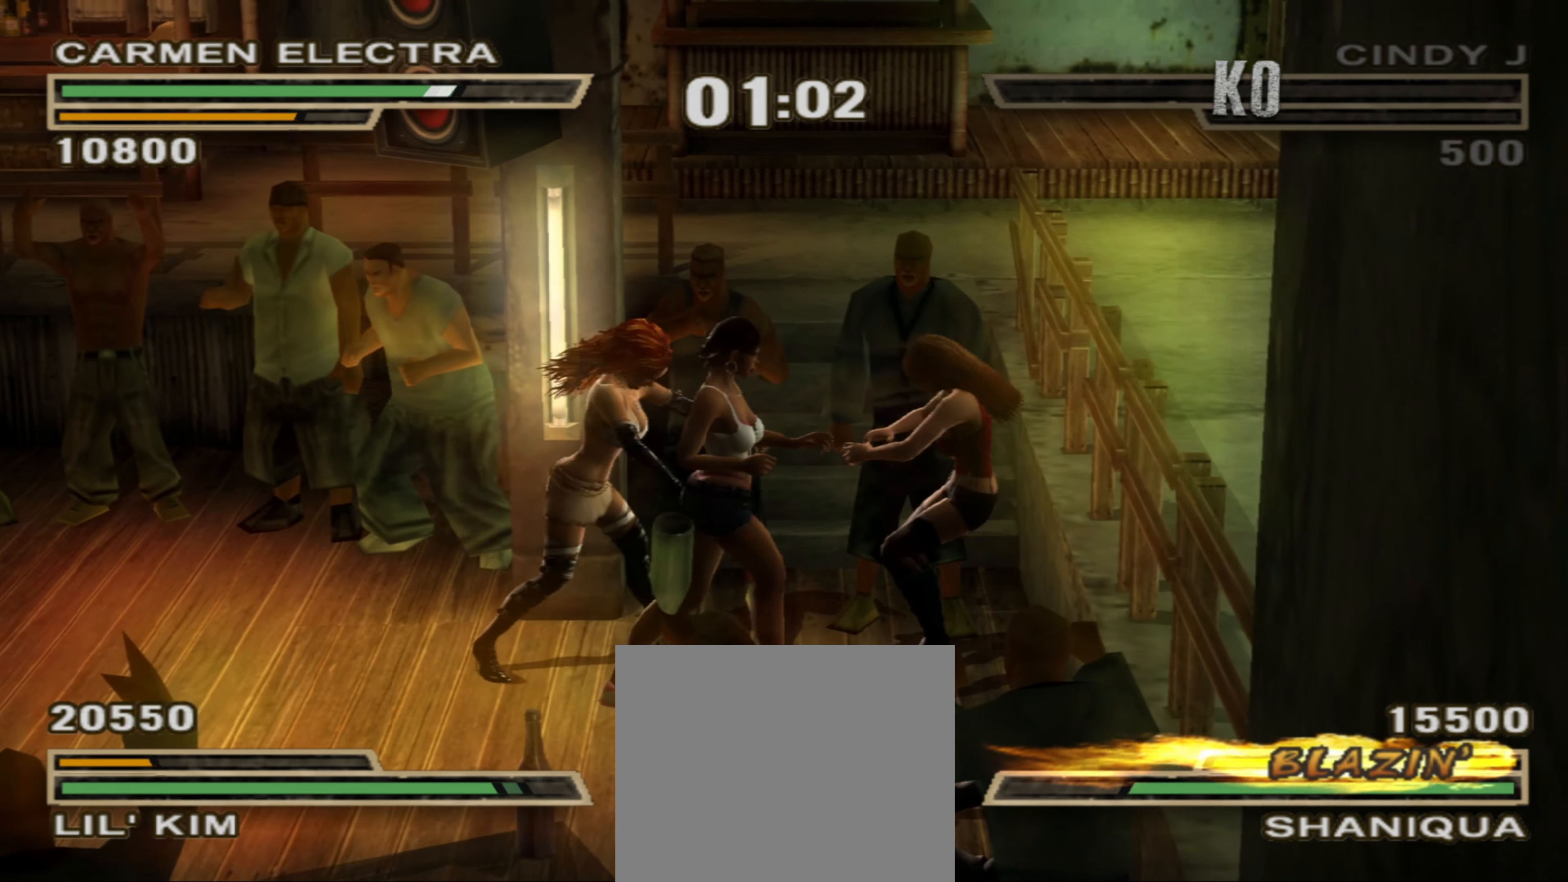
{"buttons": ["CIRCLE", "L1"], "left_stick": "down-left", "right_stick": "center", "events": [[67, "CIRCLE", "up"], [217, "CIRCLE", "down"], [300, "CIRCLE", "up"], [367, "CIRCLE", "down"], [367, "L1", "down"], [433, "CIRCLE", "up"], [467, "L1", "up"], [500, "CIRCLE", "down"], [500, "L1", "down"]]}
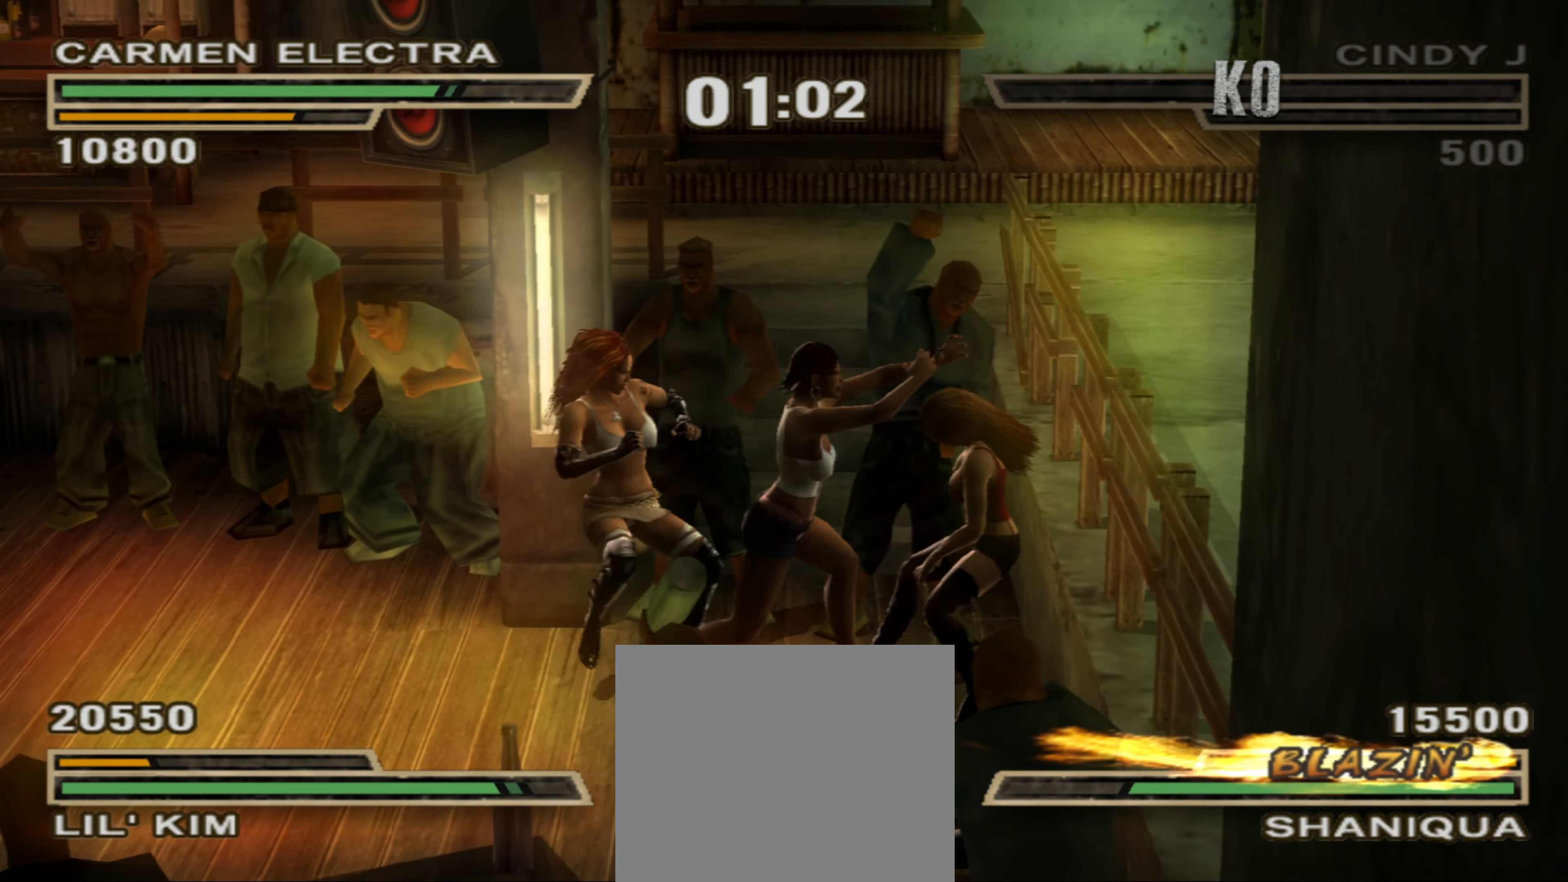
{"buttons": [], "left_stick": "left", "right_stick": "center", "events": [[33, "left_stick", "left"], [83, "CIRCLE", "up"], [100, "L1", "up"], [133, "CIRCLE", "down"], [200, "CIRCLE", "up"], [250, "L1", "down"], [267, "CIRCLE", "down"], [350, "L1", "up"], [467, "CIRCLE", "up"]]}
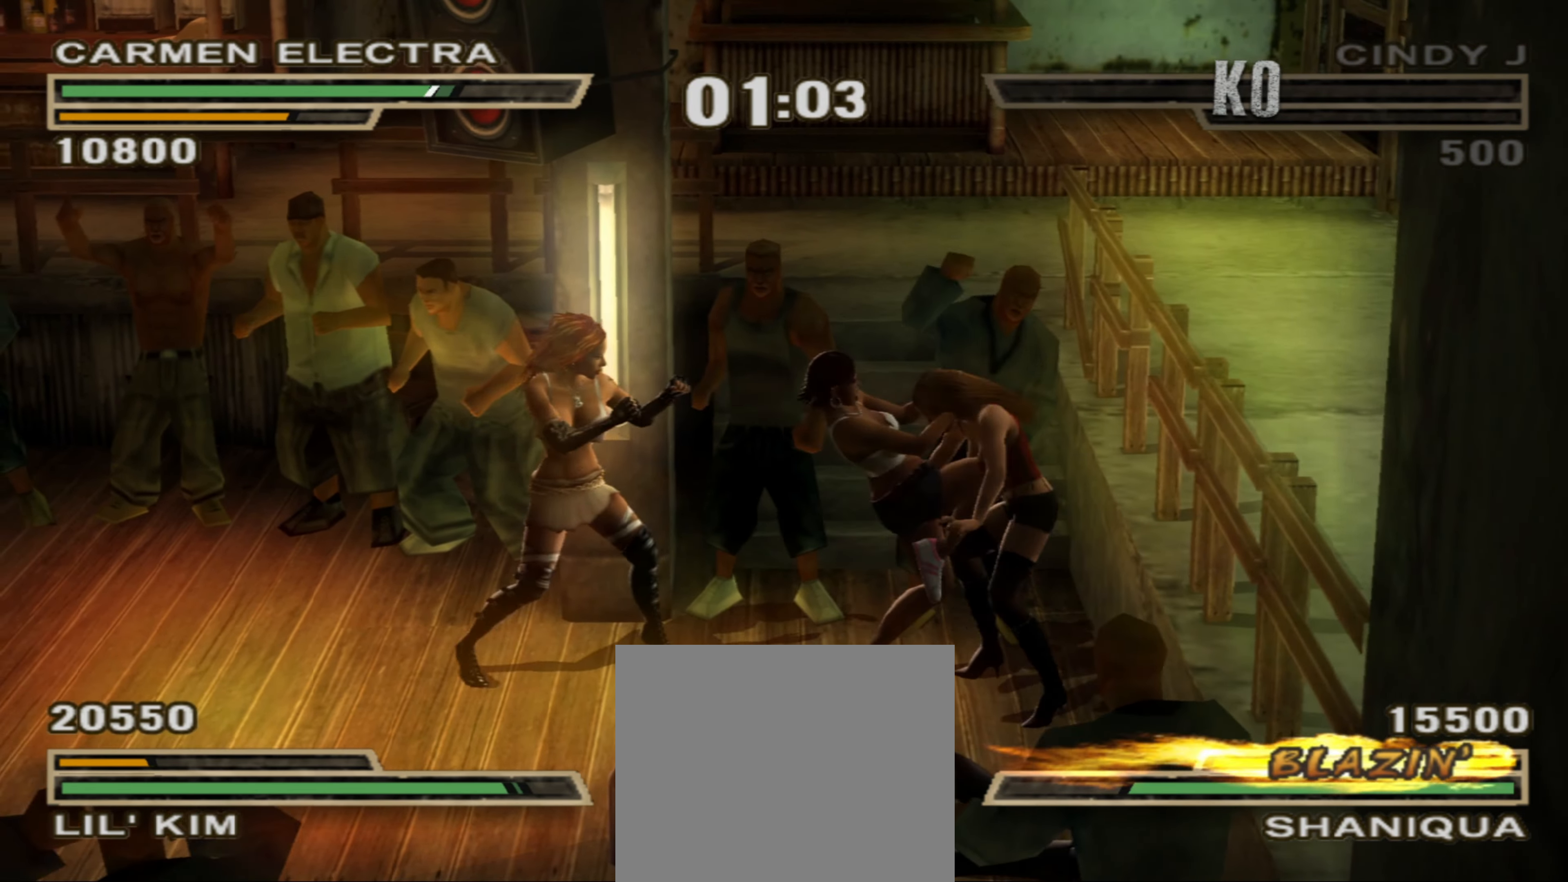
{"buttons": [], "left_stick": "center", "right_stick": "center", "events": [[50, "CIRCLE", "down"], [50, "left_stick", "center"], [100, "CIRCLE", "up"], [167, "left_stick", "left"], [267, "left_stick", "center"]]}
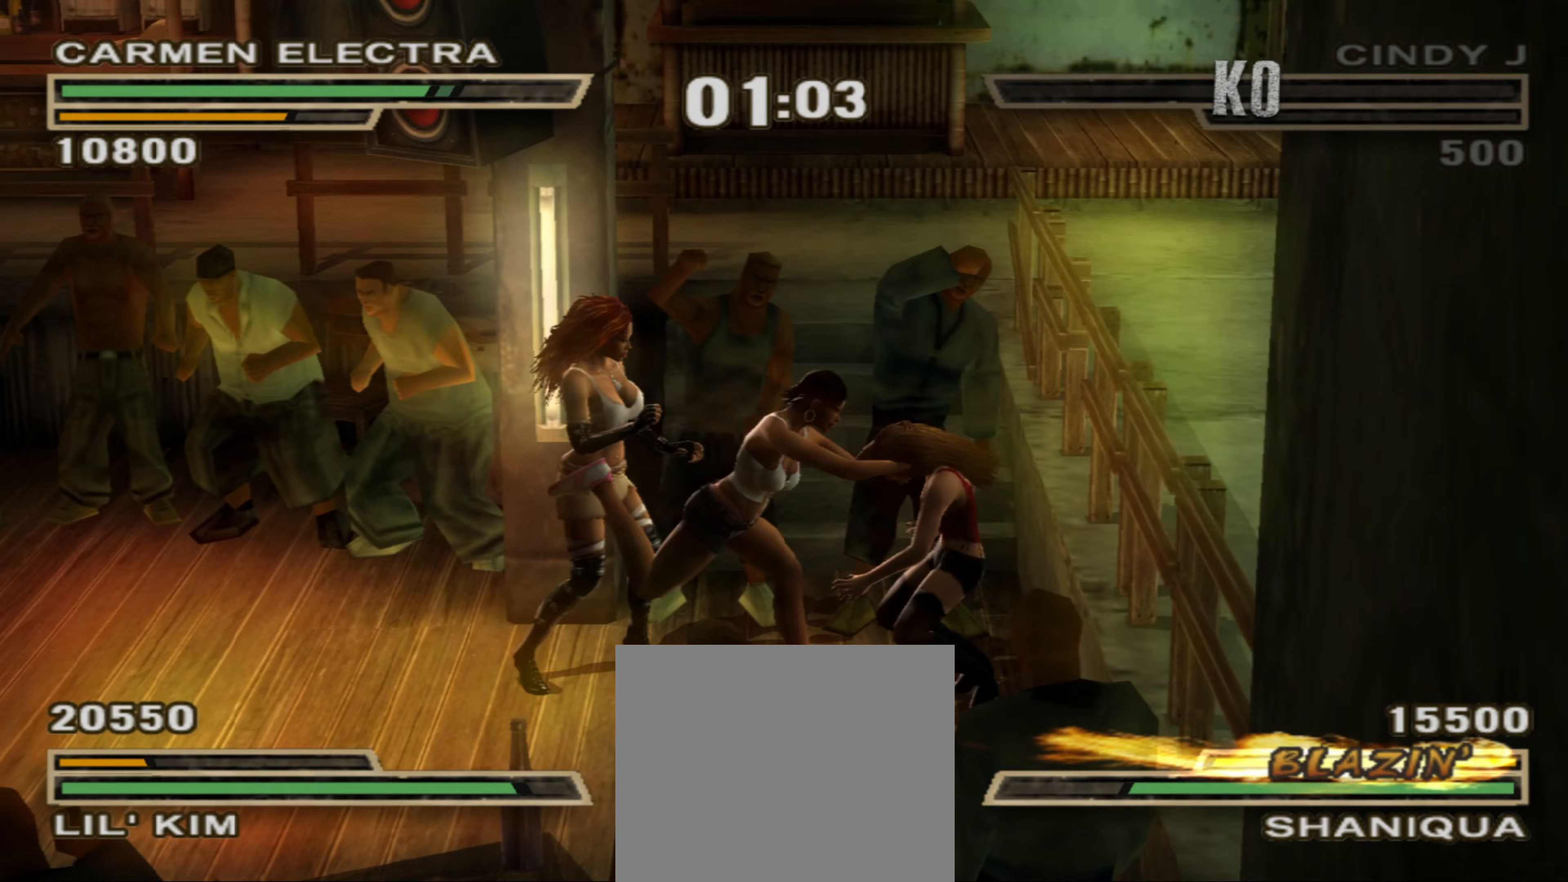
{"buttons": [], "left_stick": "center", "right_stick": "center", "events": [[267, "CIRCLE", "down"], [333, "CIRCLE", "up"], [433, "CIRCLE", "down"], [500, "CIRCLE", "up"]]}
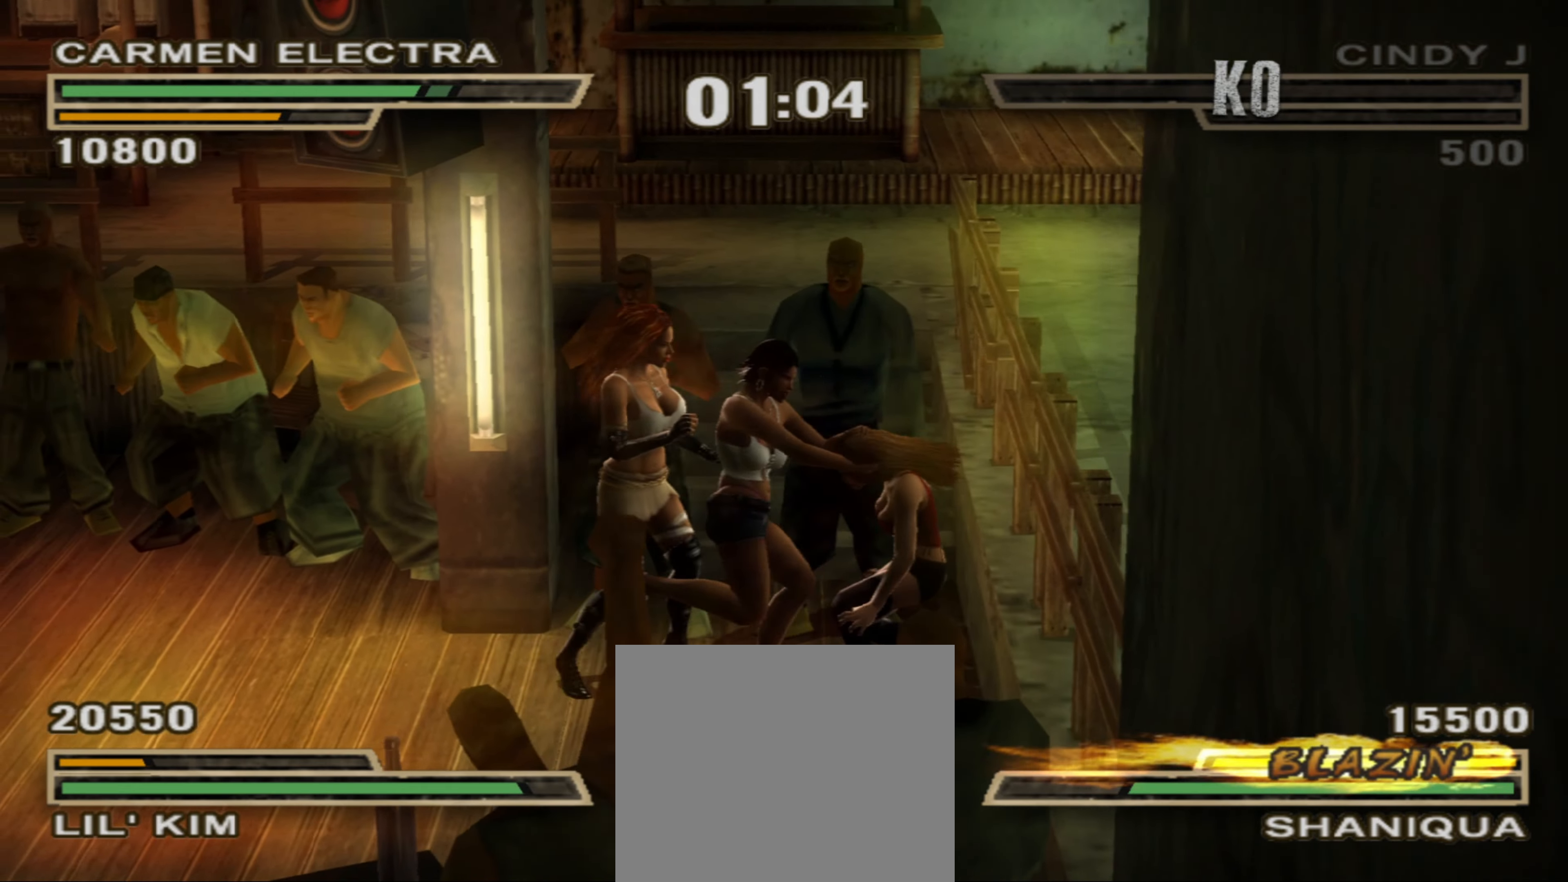
{"buttons": [], "left_stick": "center", "right_stick": "center", "events": [[100, "CIRCLE", "down"], [150, "CIRCLE", "up"], [233, "CIRCLE", "down"], [317, "CIRCLE", "up"], [383, "CIRCLE", "down"], [450, "CIRCLE", "up"]]}
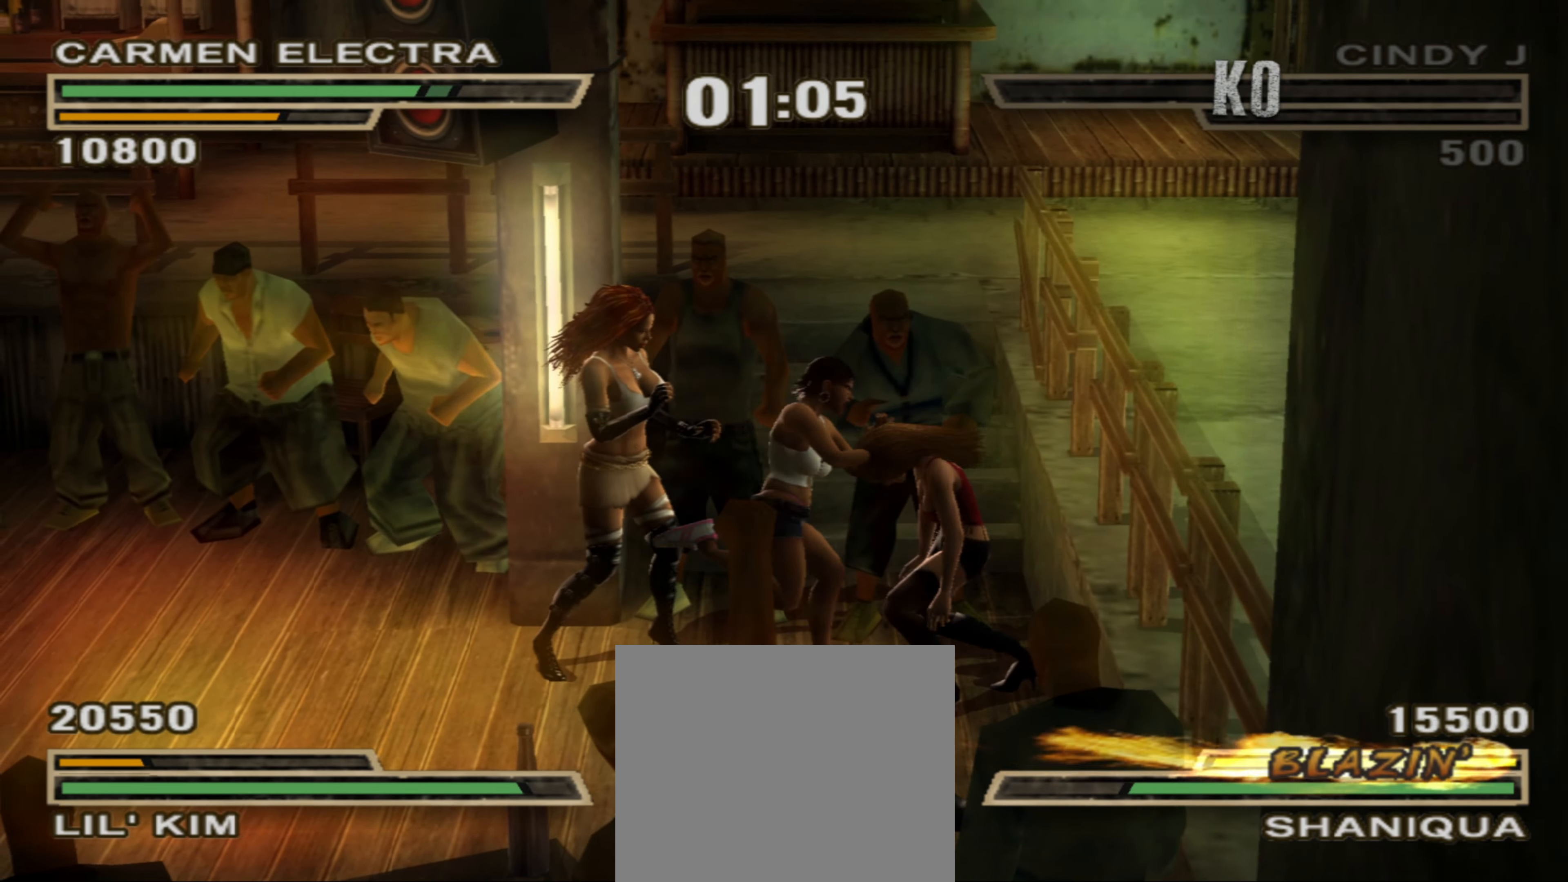
{"buttons": ["CIRCLE"], "left_stick": "left", "right_stick": "center", "events": [[33, "CIRCLE", "down"], [50, "left_stick", "left"], [117, "CIRCLE", "up"], [183, "CIRCLE", "down"], [200, "left_stick", "center"], [233, "CIRCLE", "up"], [317, "CIRCLE", "down"], [333, "left_stick", "left"], [383, "CIRCLE", "up"], [467, "CIRCLE", "down"]]}
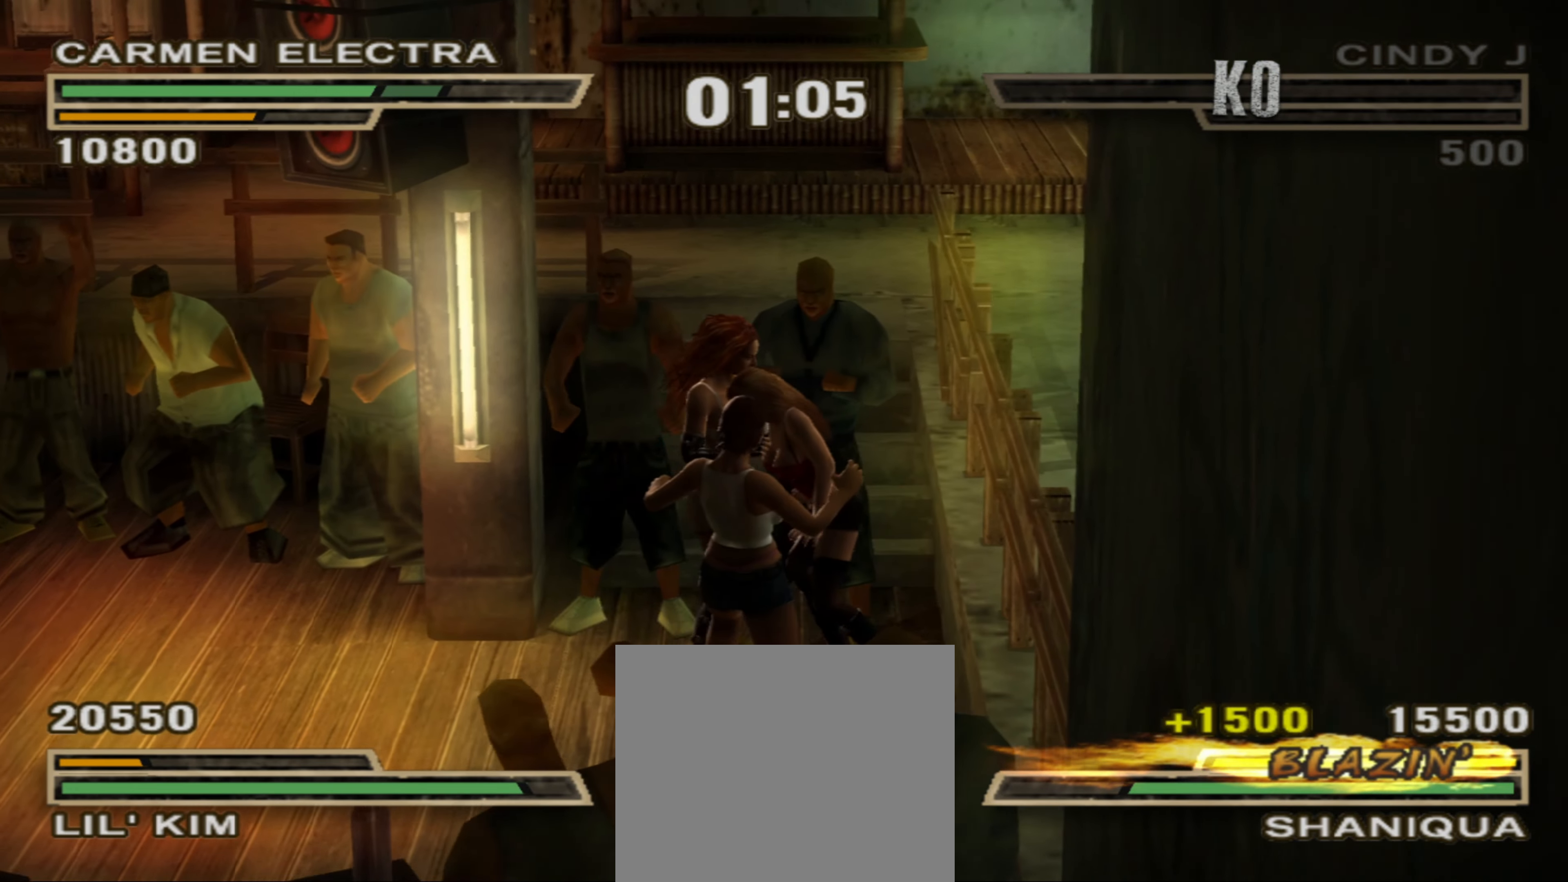
{"buttons": ["CIRCLE"], "left_stick": "left", "right_stick": "center", "events": [[17, "CIRCLE", "up"], [17, "left_stick", "center"], [67, "left_stick", "left"], [100, "CIRCLE", "down"], [150, "CIRCLE", "up"], [200, "L1", "down"], [233, "CIRCLE", "down"], [267, "L1", "up"], [317, "L1", "down"], [350, "CIRCLE", "up"], [367, "L1", "up"], [433, "CIRCLE", "down"], [433, "L1", "down"], [500, "L1", "up"]]}
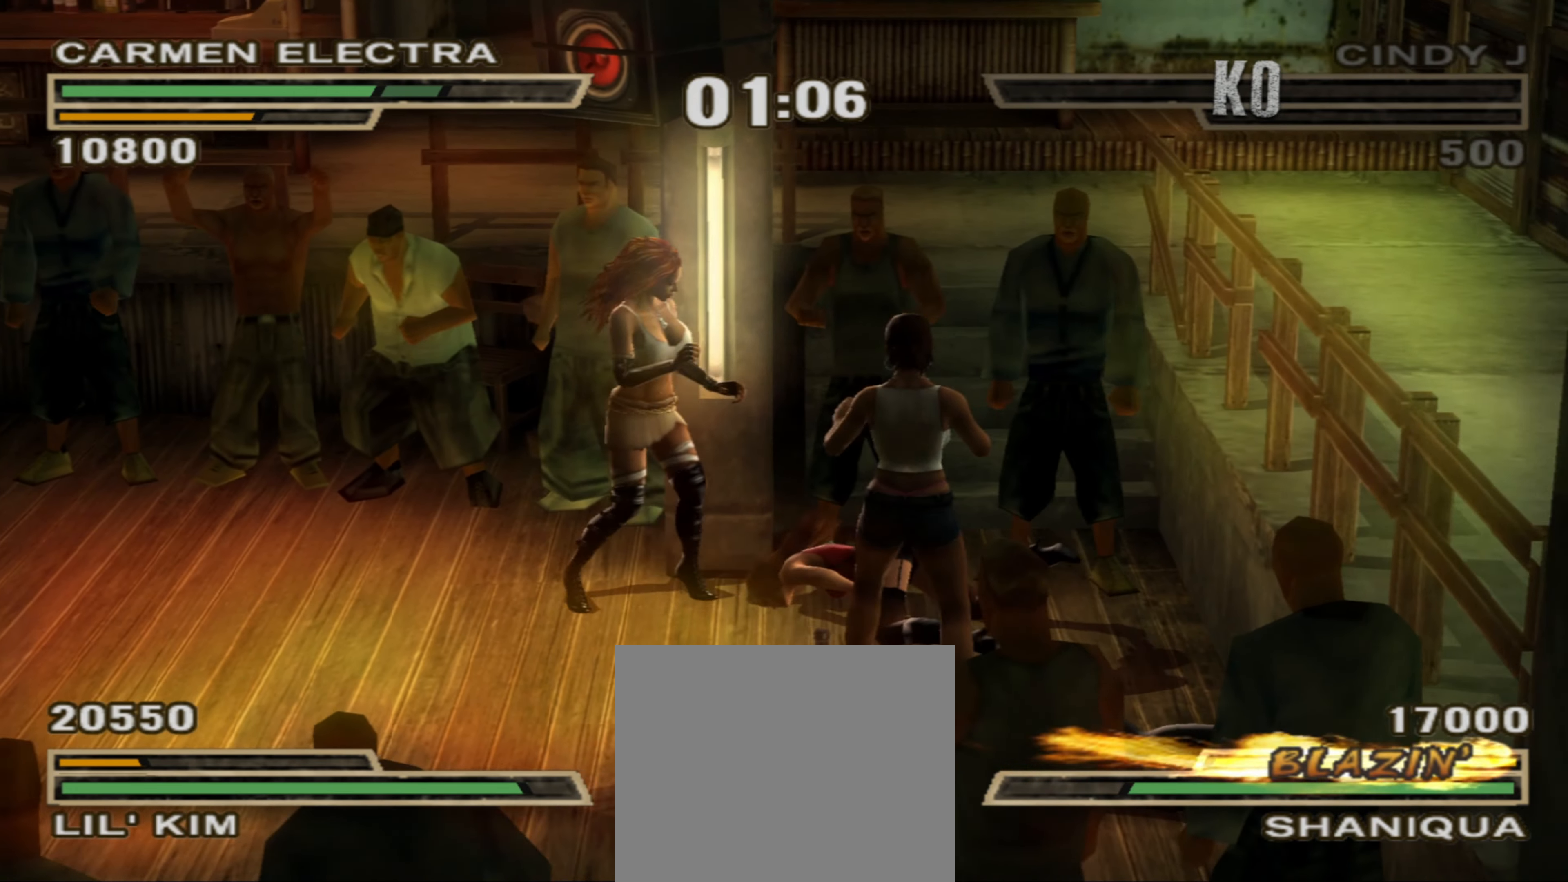
{"buttons": ["L1"], "left_stick": "left", "right_stick": "center", "events": [[33, "CIRCLE", "up"], [33, "L1", "down"], [117, "L1", "up"], [133, "L1", "down"], [200, "CIRCLE", "down"], [250, "CIRCLE", "up"], [333, "CIRCLE", "down"], [333, "L1", "up"], [350, "L1", "down"], [417, "L1", "up"], [467, "CIRCLE", "up"], [483, "L1", "down"]]}
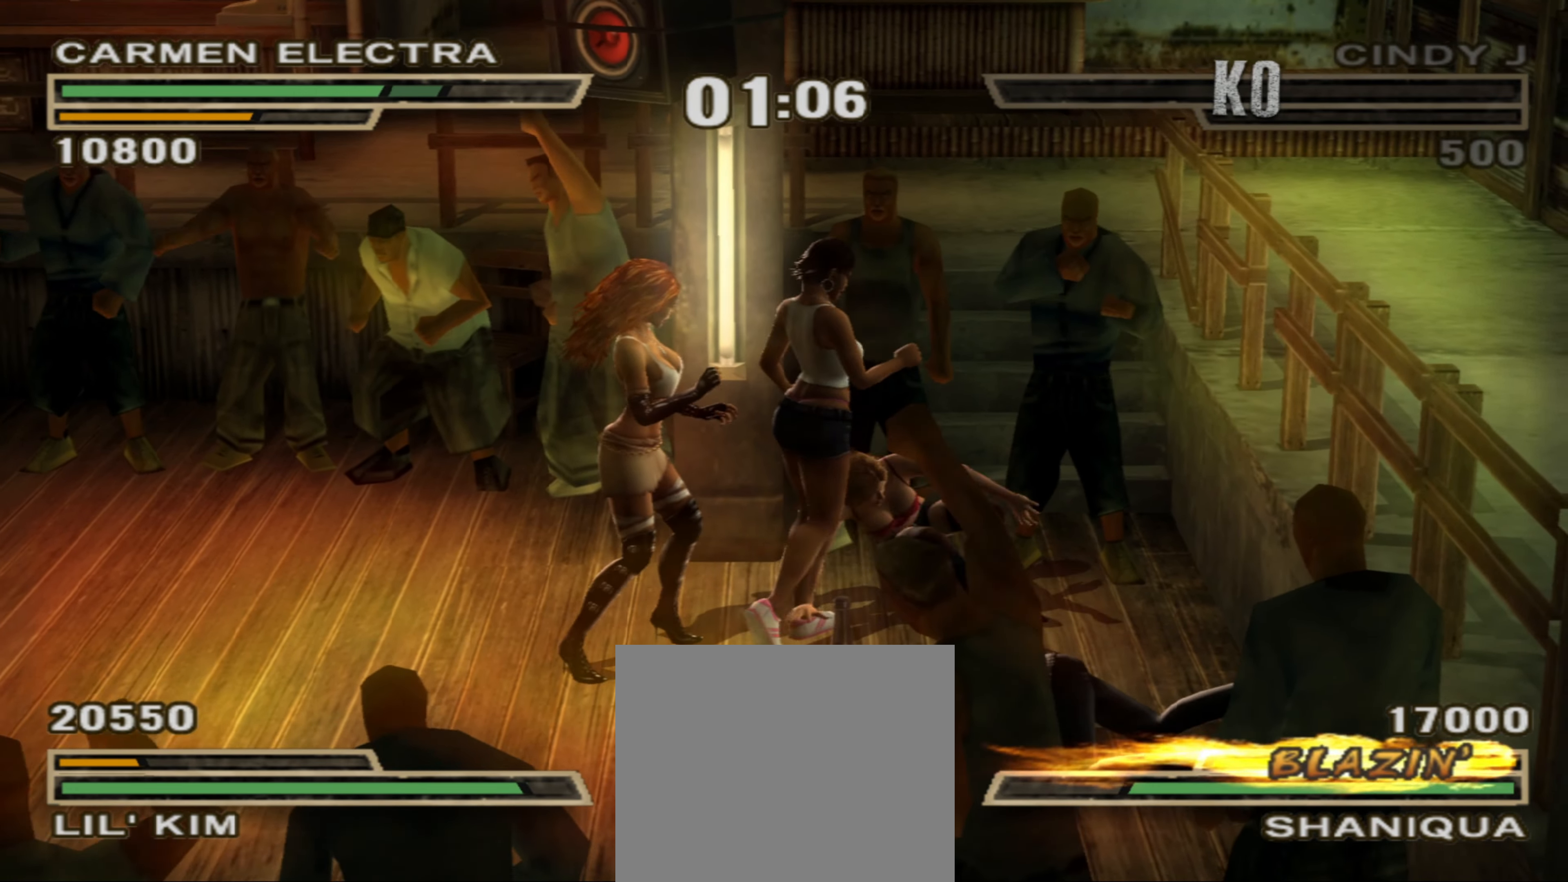
{"buttons": [], "left_stick": "down-left", "right_stick": "center", "events": [[17, "CIRCLE", "down"], [67, "CIRCLE", "up"], [133, "CIRCLE", "down"], [133, "L1", "up"], [200, "CIRCLE", "up"], [283, "R1", "down"], [283, "left_stick", "center"], [367, "R1", "up"], [400, "left_stick", "down-left"], [433, "CROSS", "down"], [500, "CROSS", "up"]]}
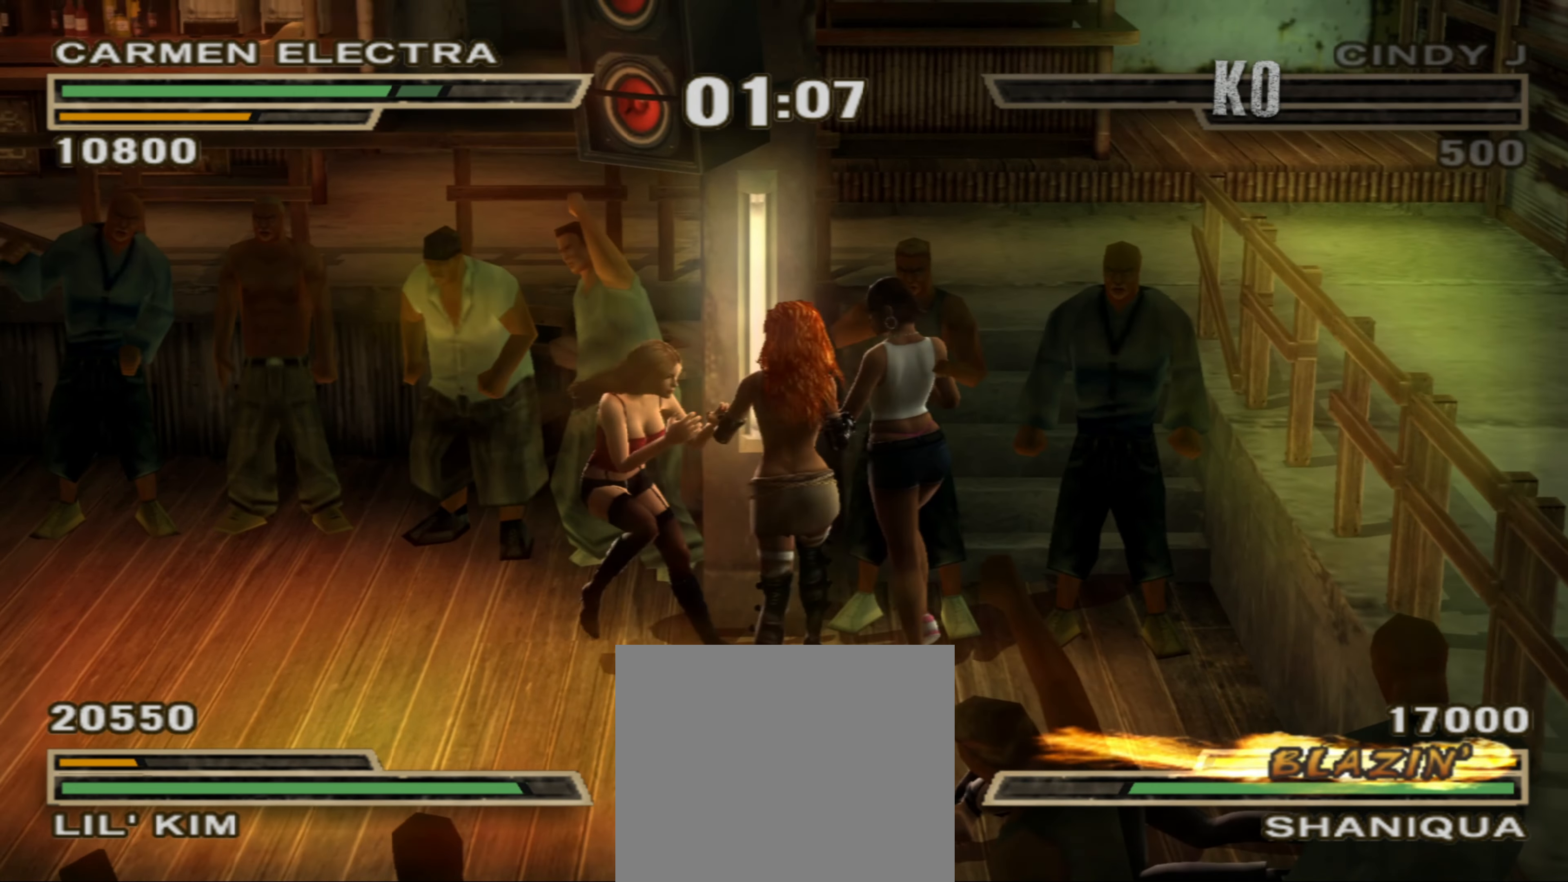
{"buttons": [], "left_stick": "down-left", "right_stick": "center", "events": []}
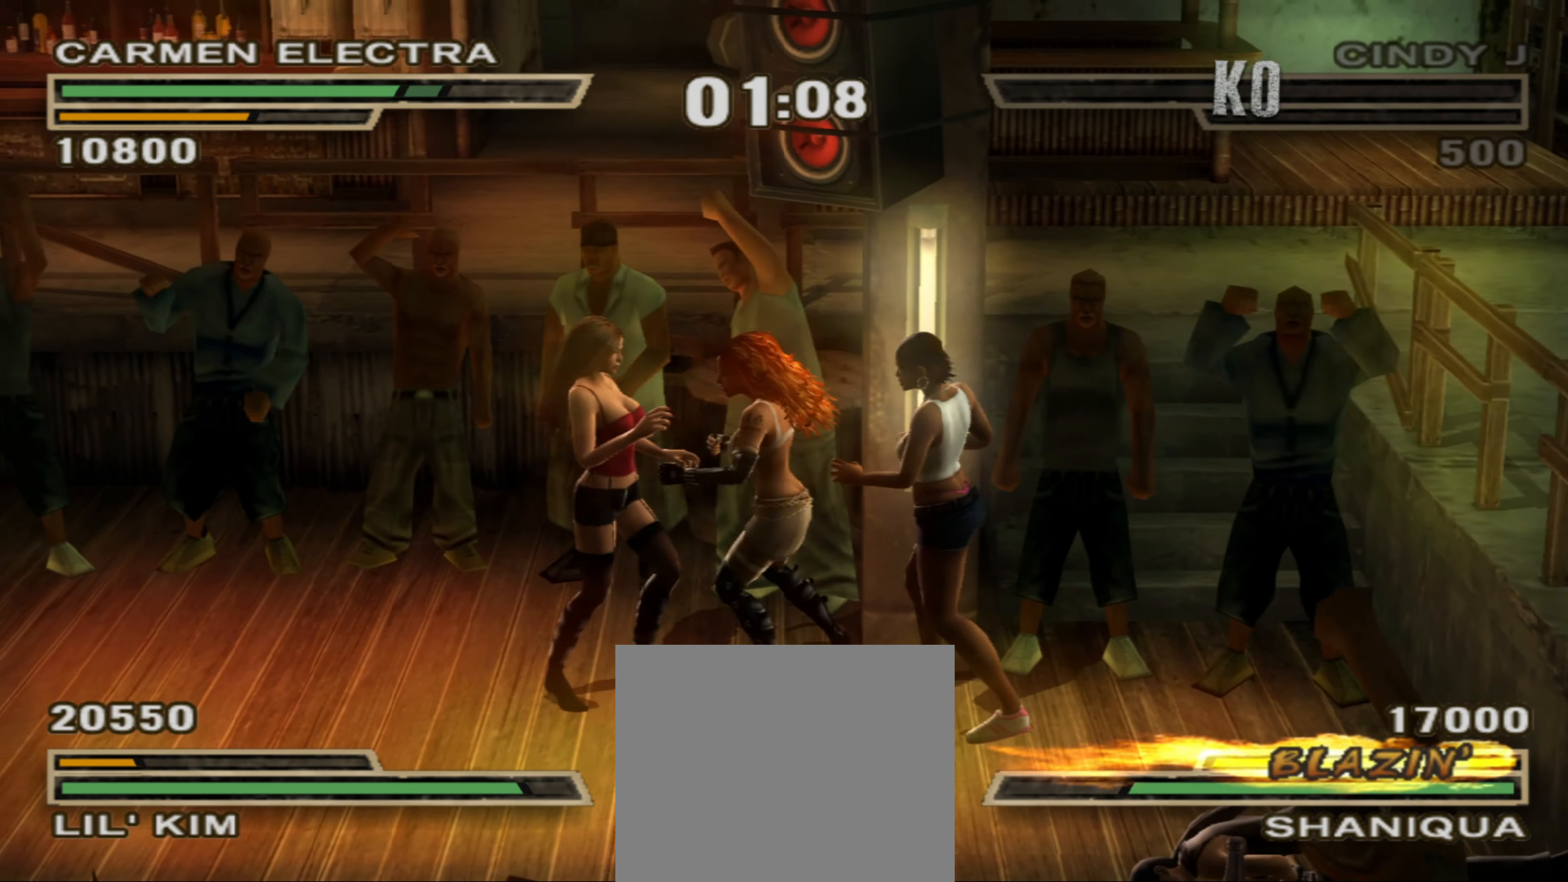
{"buttons": ["R1"], "left_stick": "left", "right_stick": "center", "events": [[167, "SQUARE", "down"], [250, "SQUARE", "up"], [333, "SQUARE", "down"], [350, "SQUARE", "up"], [450, "R1", "down"], [483, "left_stick", "left"]]}
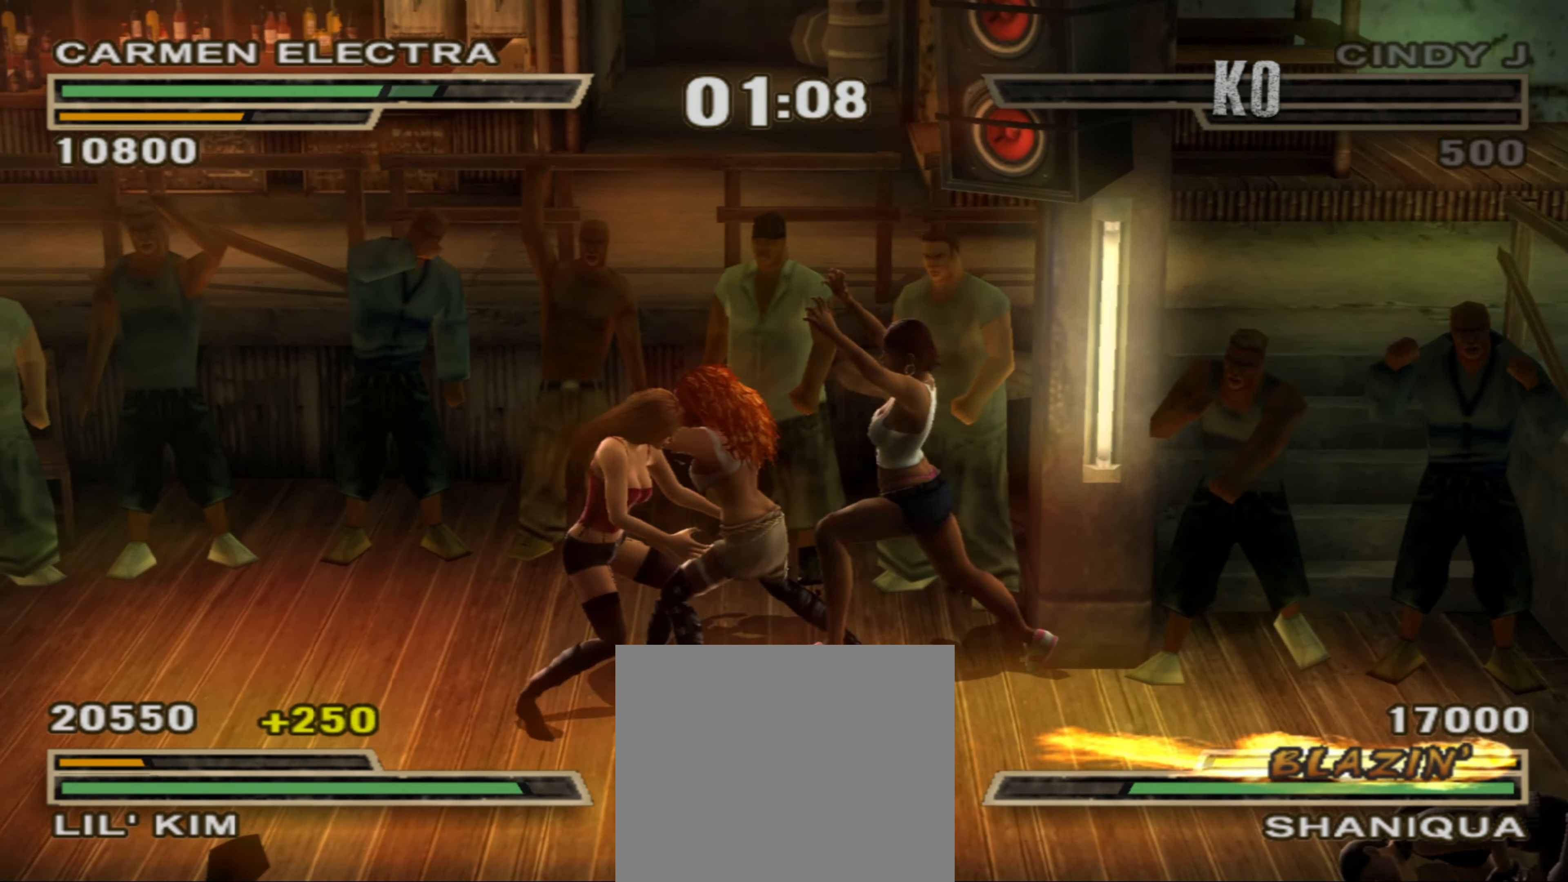
{"buttons": [], "left_stick": "left", "right_stick": "center", "events": [[367, "R1", "up"], [417, "SQUARE", "down"], [483, "SQUARE", "up"]]}
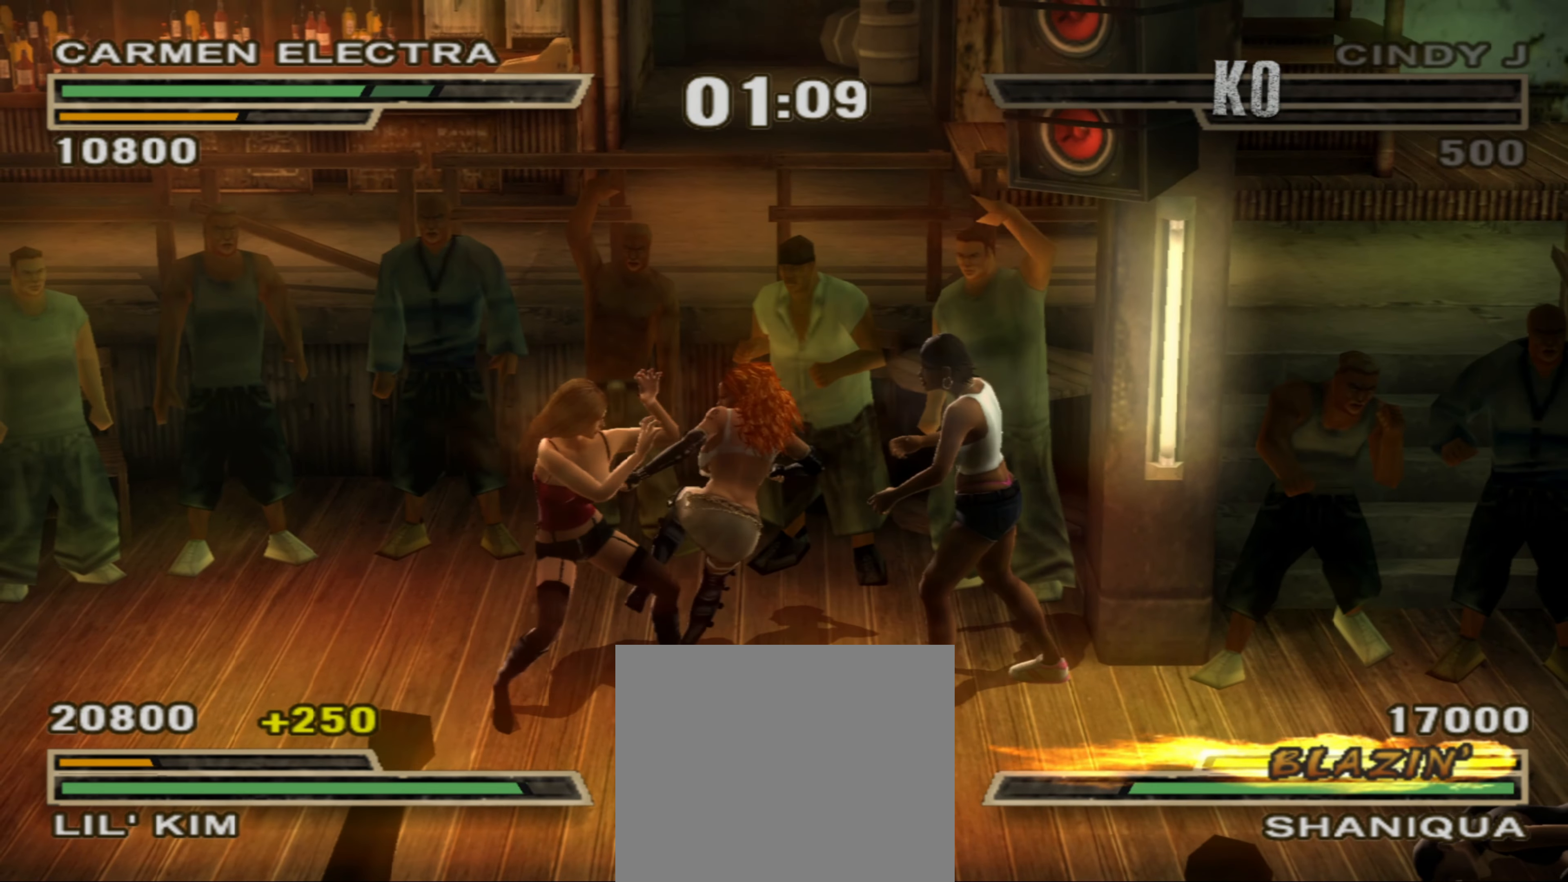
{"buttons": [], "left_stick": "center", "right_stick": "center", "events": [[50, "SQUARE", "down"], [117, "SQUARE", "up"], [133, "SQUARE", "down"], [150, "SQUARE", "up"], [300, "R1", "down"], [317, "left_stick", "center"], [400, "R1", "up"]]}
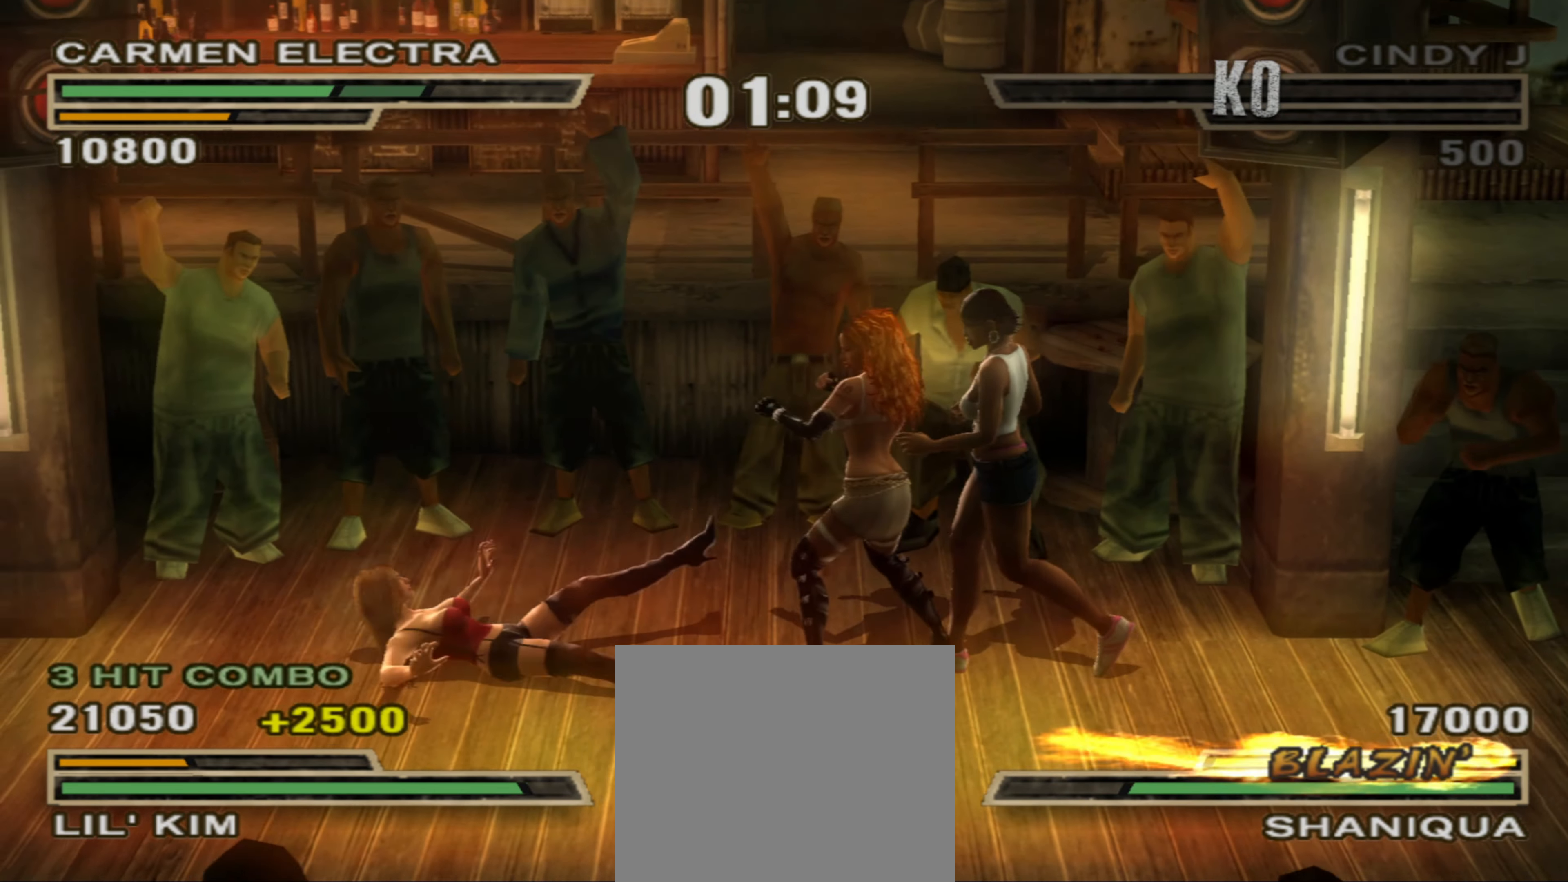
{"buttons": [], "left_stick": "right", "right_stick": "center", "events": [[33, "R1", "down"], [67, "R2", "down"], [67, "left_stick", "right"], [133, "CIRCLE", "down"], [133, "R1", "up"], [133, "R2", "up"], [150, "L1", "down"], [183, "CIRCLE", "up"], [250, "L1", "up"], [283, "CIRCLE", "down"], [300, "L1", "down"], [350, "CIRCLE", "up"], [350, "L1", "up"], [400, "L1", "down"], [433, "CIRCLE", "down"], [483, "CIRCLE", "up"], [483, "L1", "up"]]}
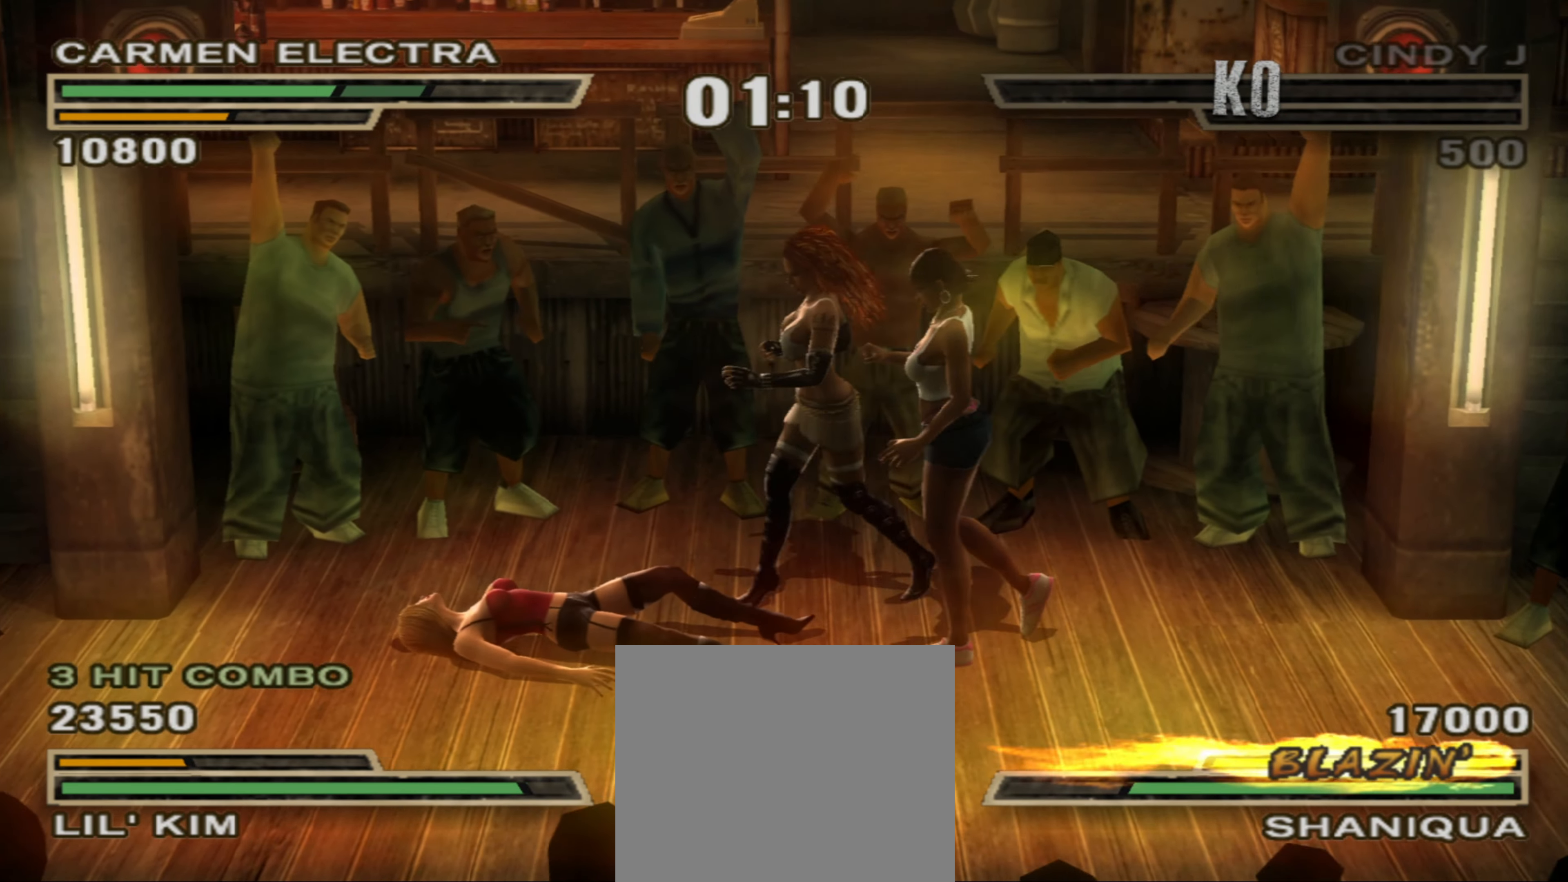
{"buttons": ["CIRCLE", "L1"], "left_stick": "center", "right_stick": "center", "events": [[33, "L1", "down"], [50, "CIRCLE", "down"], [50, "L1", "up"], [117, "CIRCLE", "up"], [117, "L1", "down"], [183, "CIRCLE", "down"], [200, "L1", "up"], [267, "CIRCLE", "up"], [283, "left_stick", "center"], [317, "CIRCLE", "down"], [333, "L1", "down"], [400, "CIRCLE", "up"], [417, "L1", "up"], [450, "CIRCLE", "down"], [500, "L1", "down"]]}
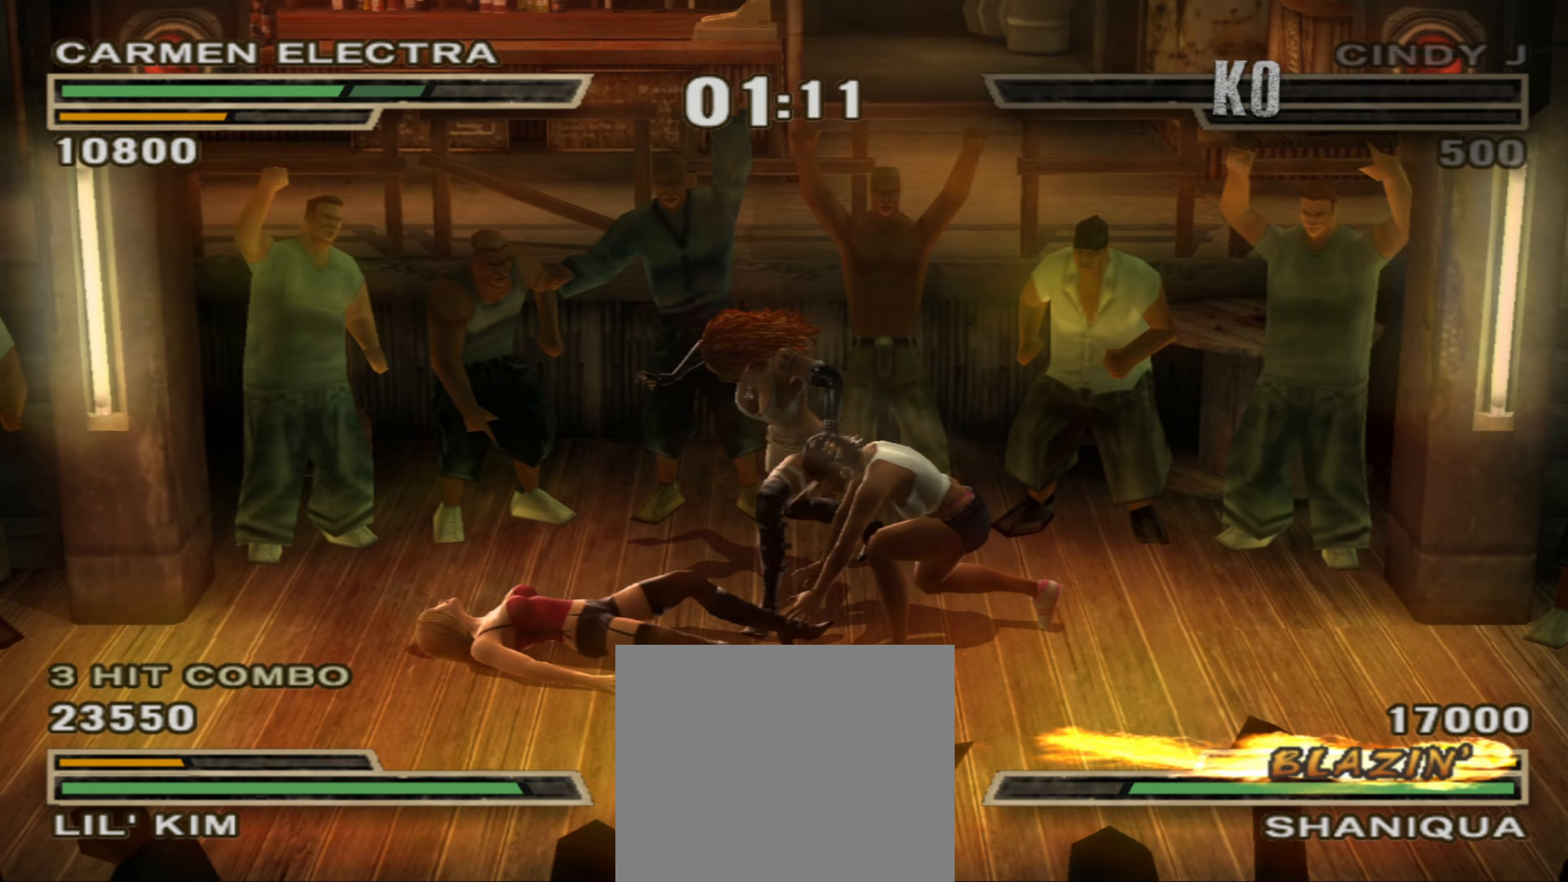
{"buttons": [], "left_stick": "center", "right_stick": "center", "events": [[33, "CIRCLE", "up"], [67, "L1", "up"], [100, "CIRCLE", "down"], [150, "L1", "down"], [200, "CIRCLE", "up"], [233, "L1", "up"], [300, "L1", "down"], [367, "L1", "up"], [383, "CIRCLE", "down"], [450, "CIRCLE", "up"]]}
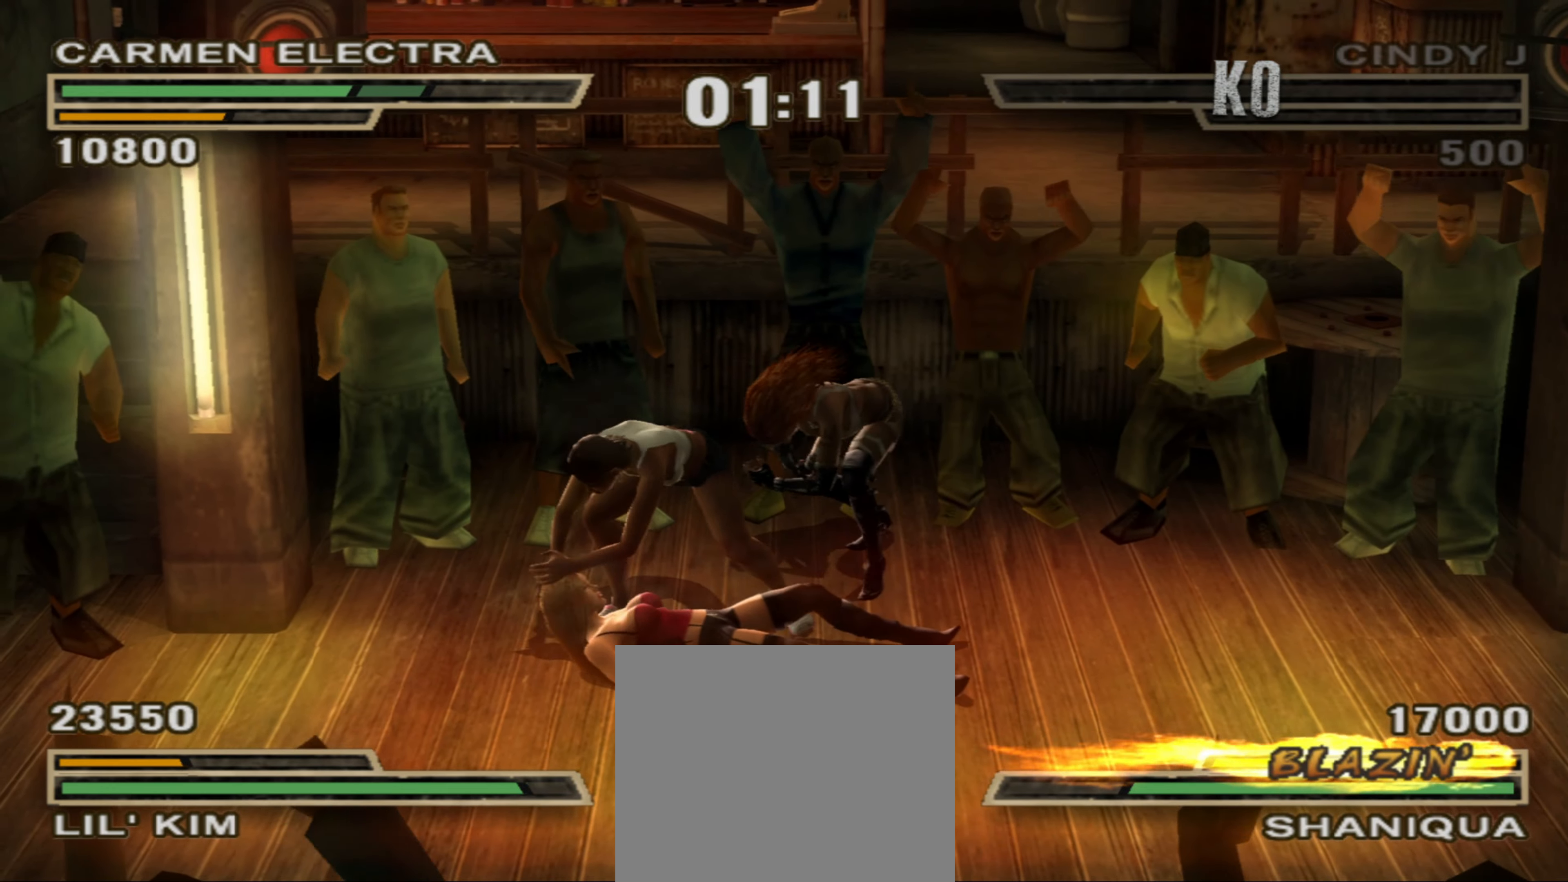
{"buttons": ["CIRCLE"], "left_stick": "down-right", "right_stick": "center", "events": [[67, "CIRCLE", "down"], [100, "CIRCLE", "up"], [183, "CIRCLE", "down"], [233, "CIRCLE", "up"], [317, "CIRCLE", "down"], [400, "CIRCLE", "up"], [400, "left_stick", "down-right"], [467, "CIRCLE", "down"]]}
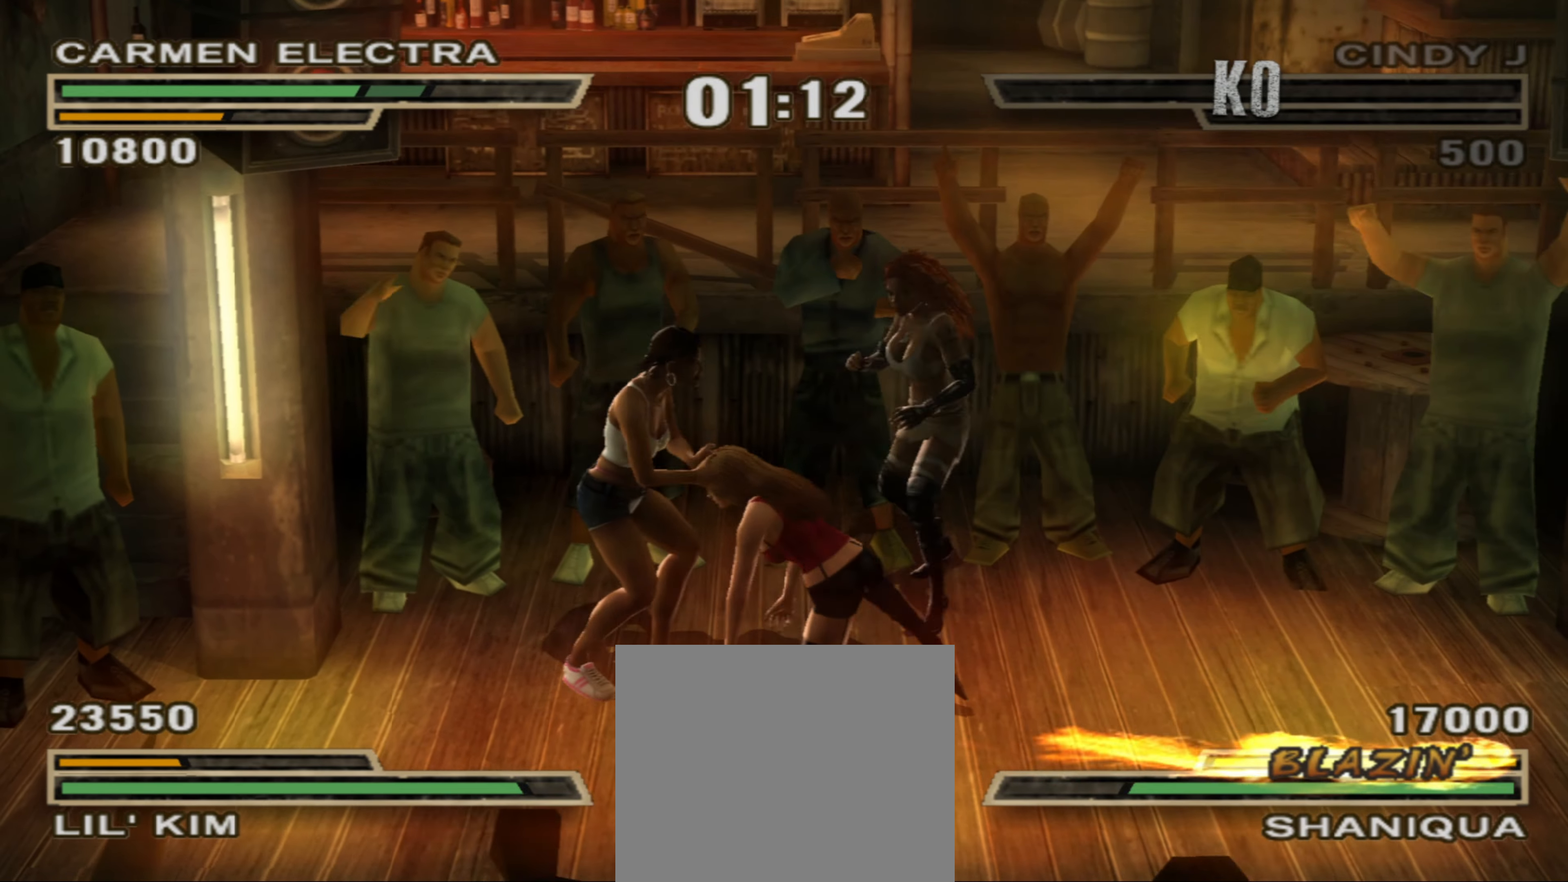
{"buttons": ["TRIANGLE"], "left_stick": "down-right", "right_stick": "center", "events": [[50, "CIRCLE", "up"], [100, "R1", "down"], [183, "R1", "up"], [467, "TRIANGLE", "down"]]}
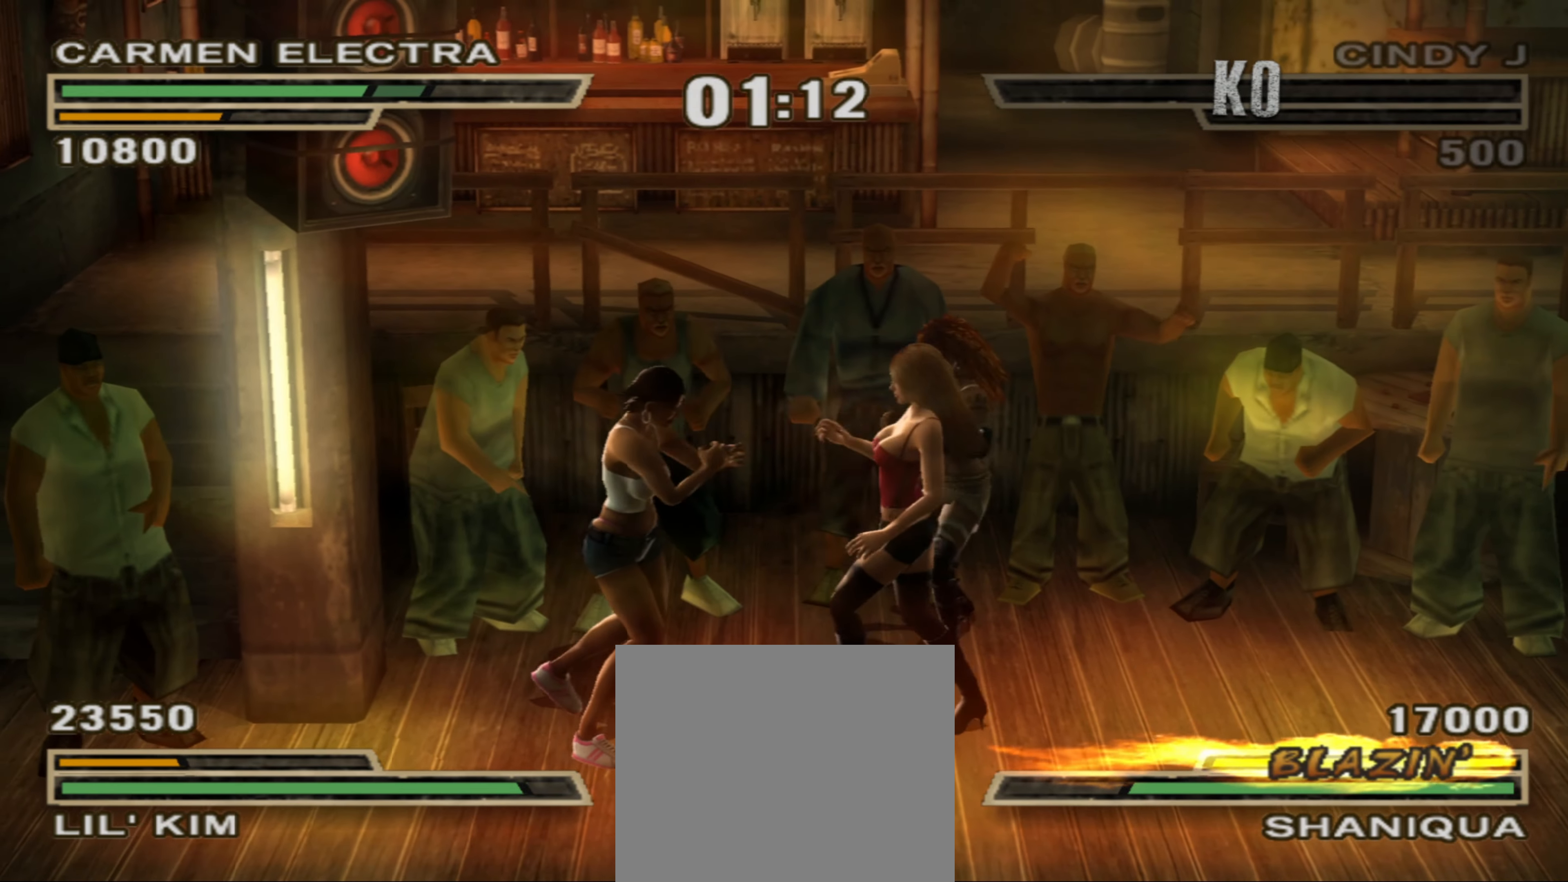
{"buttons": ["R1"], "left_stick": "up-left", "right_stick": "center", "events": [[33, "TRIANGLE", "up"], [167, "TRIANGLE", "down"], [233, "TRIANGLE", "up"], [317, "TRIANGLE", "down"], [383, "TRIANGLE", "up"], [383, "left_stick", "center"], [417, "R1", "down"], [450, "left_stick", "up-left"]]}
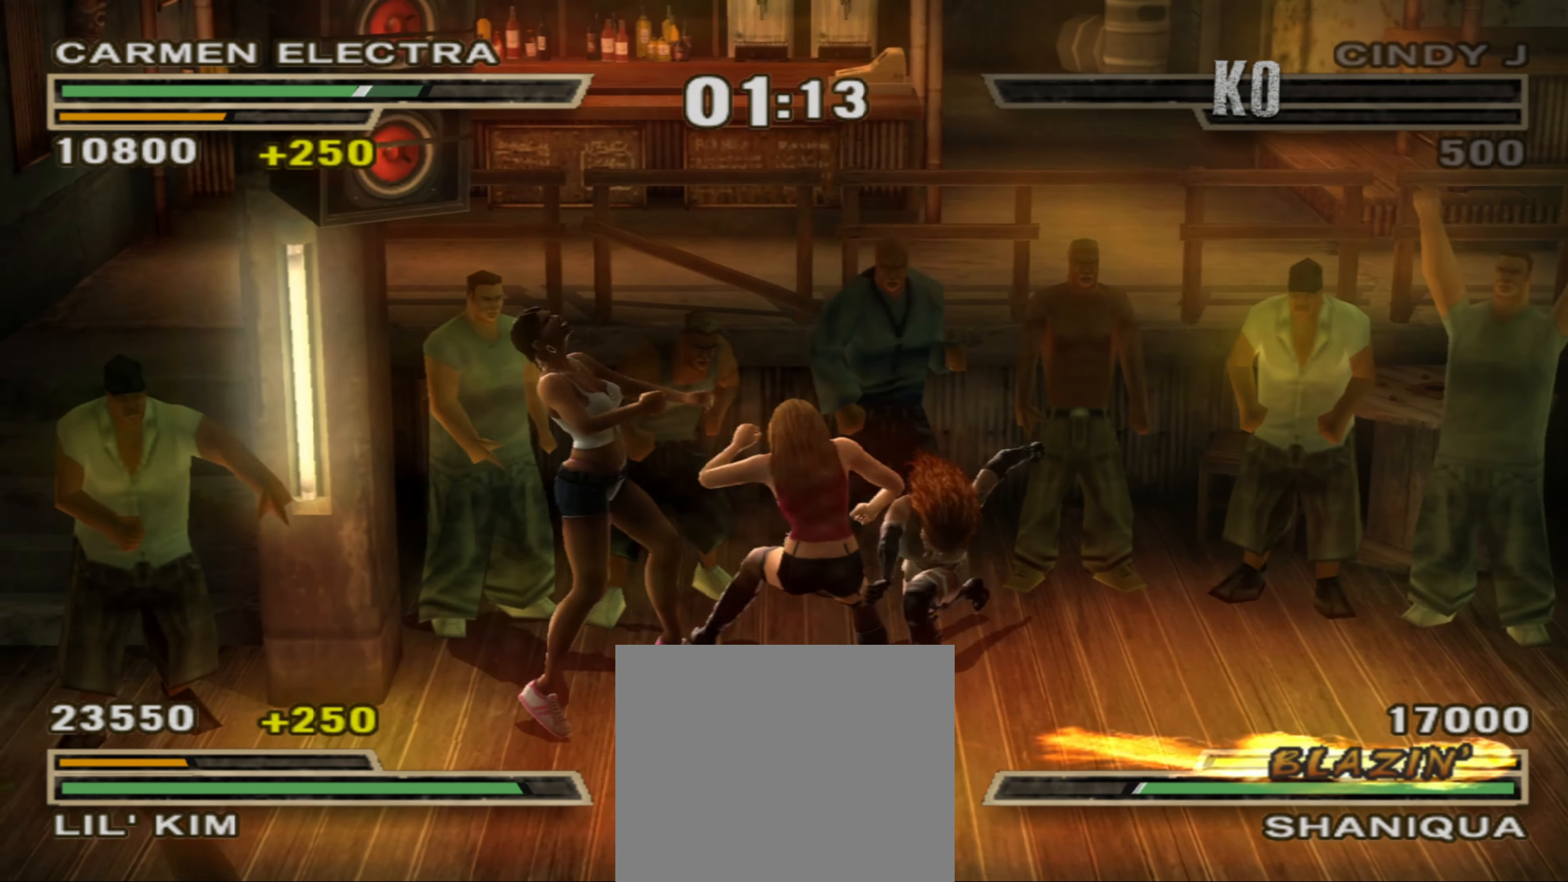
{"buttons": [], "left_stick": "down-right", "right_stick": "center", "events": [[33, "left_stick", "center"], [100, "R1", "up"], [300, "left_stick", "down-right"], [383, "SQUARE", "down"], [467, "SQUARE", "up"]]}
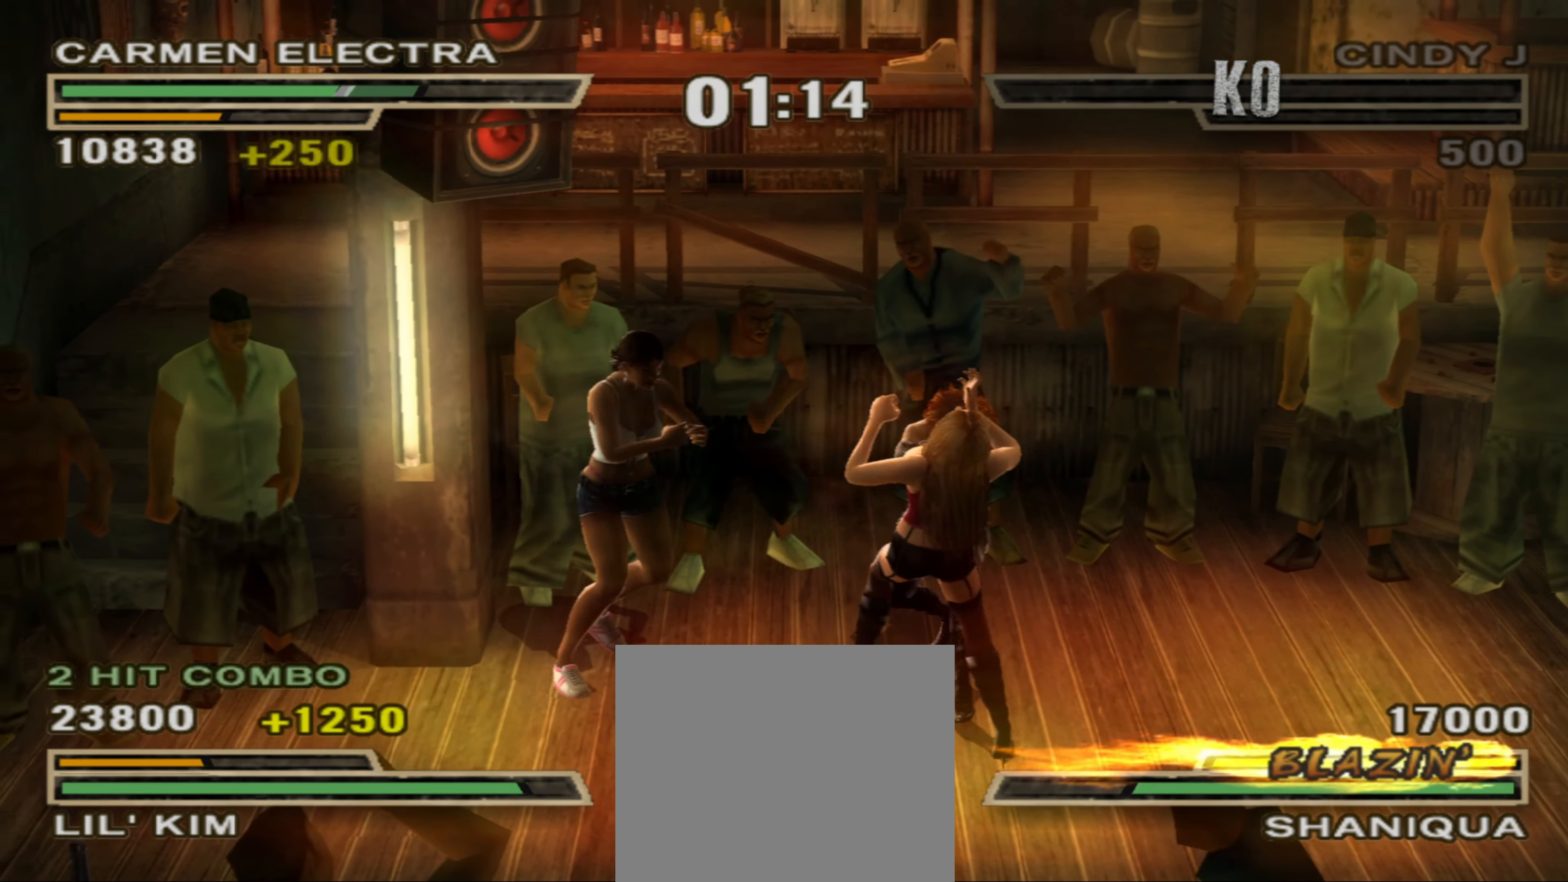
{"buttons": [], "left_stick": "center", "right_stick": "center", "events": [[17, "SQUARE", "down"], [67, "SQUARE", "up"], [117, "R1", "down"], [200, "left_stick", "center"], [217, "R1", "up"], [300, "R1", "down"], [300, "left_stick", "up"], [483, "R1", "up"], [500, "left_stick", "center"]]}